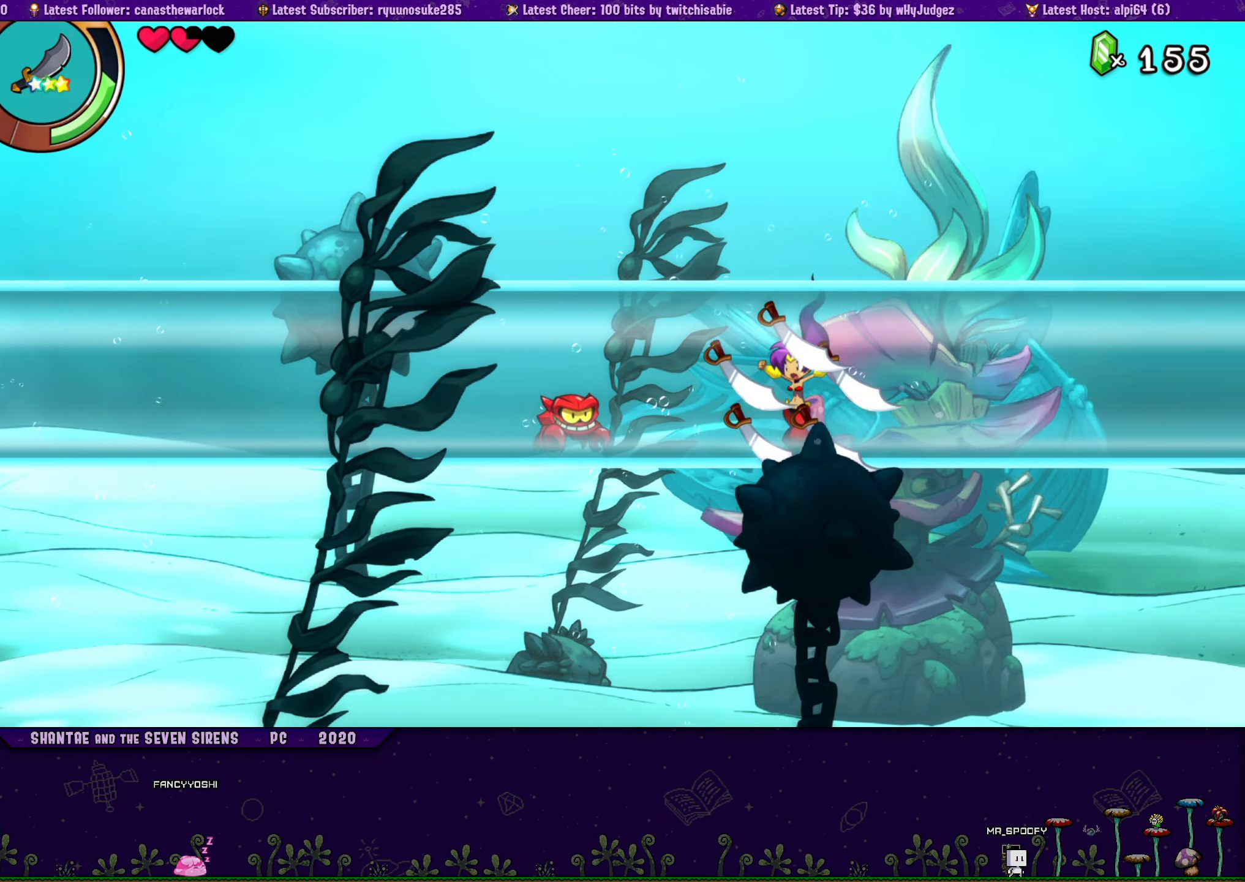
Gameplay with a controller (PlayStation layout); each line is a JSON object with the inputs held at the frame after it. "button_events" lists button changes between this image and that frame as [ms after this image, input, new state], when the widget could be followed in between (sticks are given only as held states). Not read: L3 R1 R3 TOUCHPAD left_stick right_stick.
{"buttons": ["DPAD_UP", "DPAD_RIGHT"], "button_events": [[33, "DPAD_LEFT", "up"], [33, "DPAD_RIGHT", "down"], [83, "CROSS", "down"], [200, "CROSS", "up"], [200, "DPAD_RIGHT", "up"], [217, "DPAD_LEFT", "down"], [233, "DPAD_UP", "up"], [333, "DPAD_UP", "down"], [350, "DPAD_LEFT", "up"], [350, "DPAD_RIGHT", "down"], [383, "CROSS", "down"], [500, "CROSS", "up"]]}
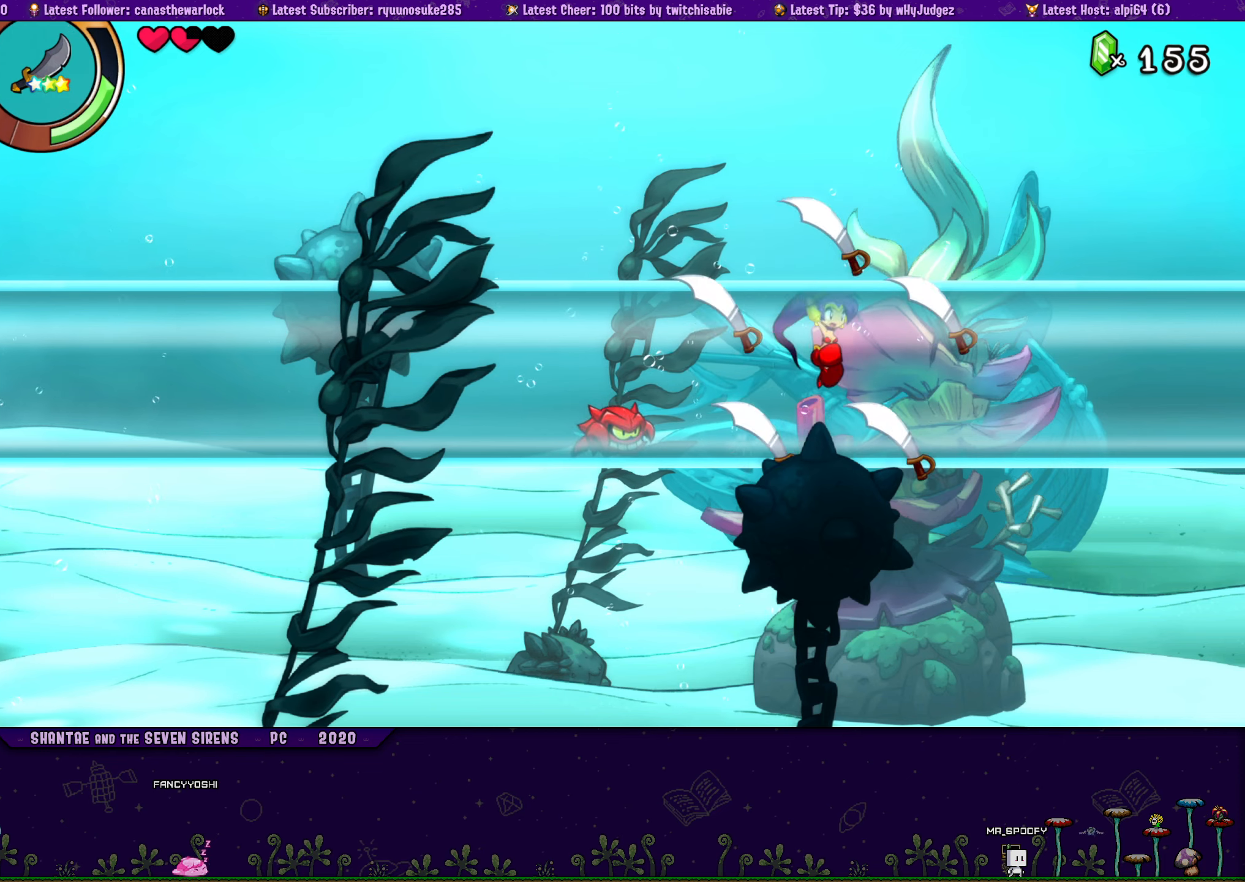
{"buttons": ["DPAD_UP", "DPAD_RIGHT"], "button_events": [[17, "DPAD_RIGHT", "up"], [33, "DPAD_LEFT", "down"], [50, "DPAD_UP", "up"], [150, "DPAD_UP", "down"], [167, "DPAD_LEFT", "up"], [183, "DPAD_RIGHT", "down"], [200, "CROSS", "down"], [317, "CROSS", "up"], [333, "DPAD_RIGHT", "up"], [350, "DPAD_LEFT", "down"], [367, "DPAD_UP", "up"], [467, "DPAD_UP", "down"], [483, "DPAD_LEFT", "up"], [500, "DPAD_RIGHT", "down"]]}
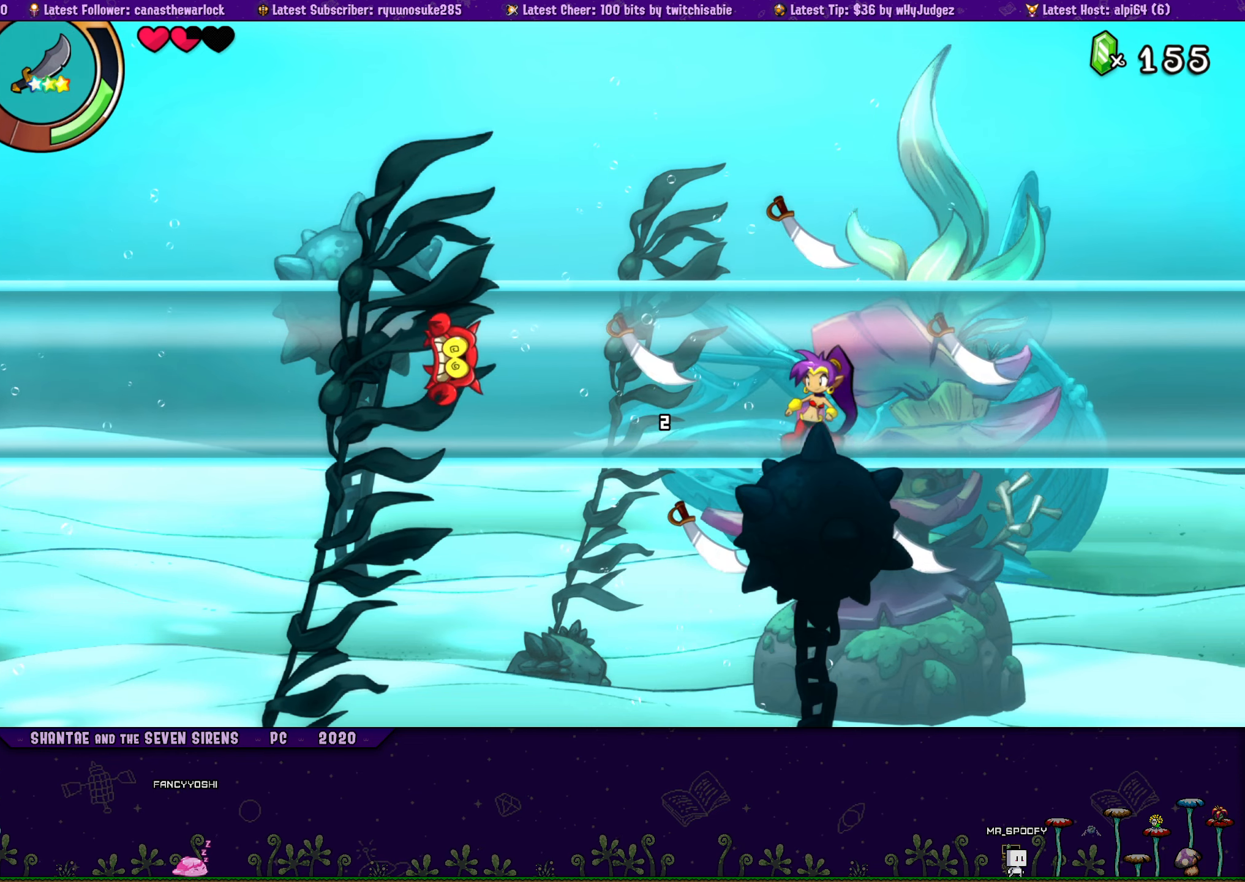
{"buttons": ["DPAD_UP", "DPAD_LEFT"], "button_events": [[33, "CROSS", "down"], [133, "CIRCLE", "down"], [150, "CROSS", "up"], [167, "DPAD_RIGHT", "up"], [183, "DPAD_LEFT", "down"], [183, "DPAD_UP", "up"], [250, "CIRCLE", "up"], [300, "DPAD_UP", "down"], [317, "DPAD_LEFT", "up"], [333, "DPAD_RIGHT", "down"], [367, "CROSS", "down"], [483, "DPAD_RIGHT", "up"], [500, "CROSS", "up"], [500, "DPAD_LEFT", "down"]]}
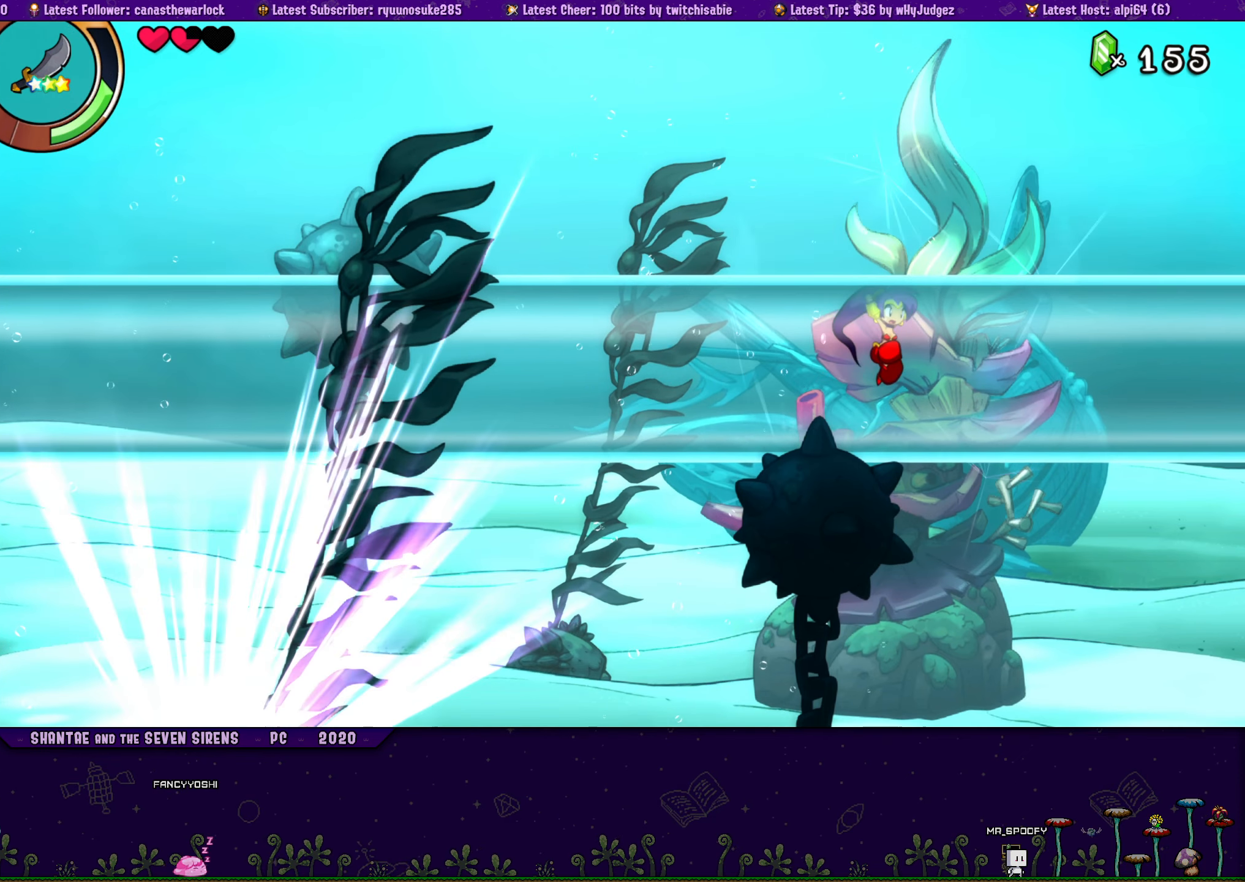
{"buttons": ["CROSS", "DPAD_UP", "DPAD_RIGHT"], "button_events": [[17, "DPAD_UP", "up"], [117, "DPAD_UP", "down"], [133, "DPAD_LEFT", "up"], [150, "DPAD_RIGHT", "down"], [183, "CROSS", "down"], [300, "CROSS", "up"], [300, "DPAD_RIGHT", "up"], [317, "DPAD_LEFT", "down"], [333, "DPAD_UP", "up"], [433, "DPAD_UP", "down"], [450, "DPAD_LEFT", "up"], [467, "DPAD_RIGHT", "down"], [483, "CROSS", "down"]]}
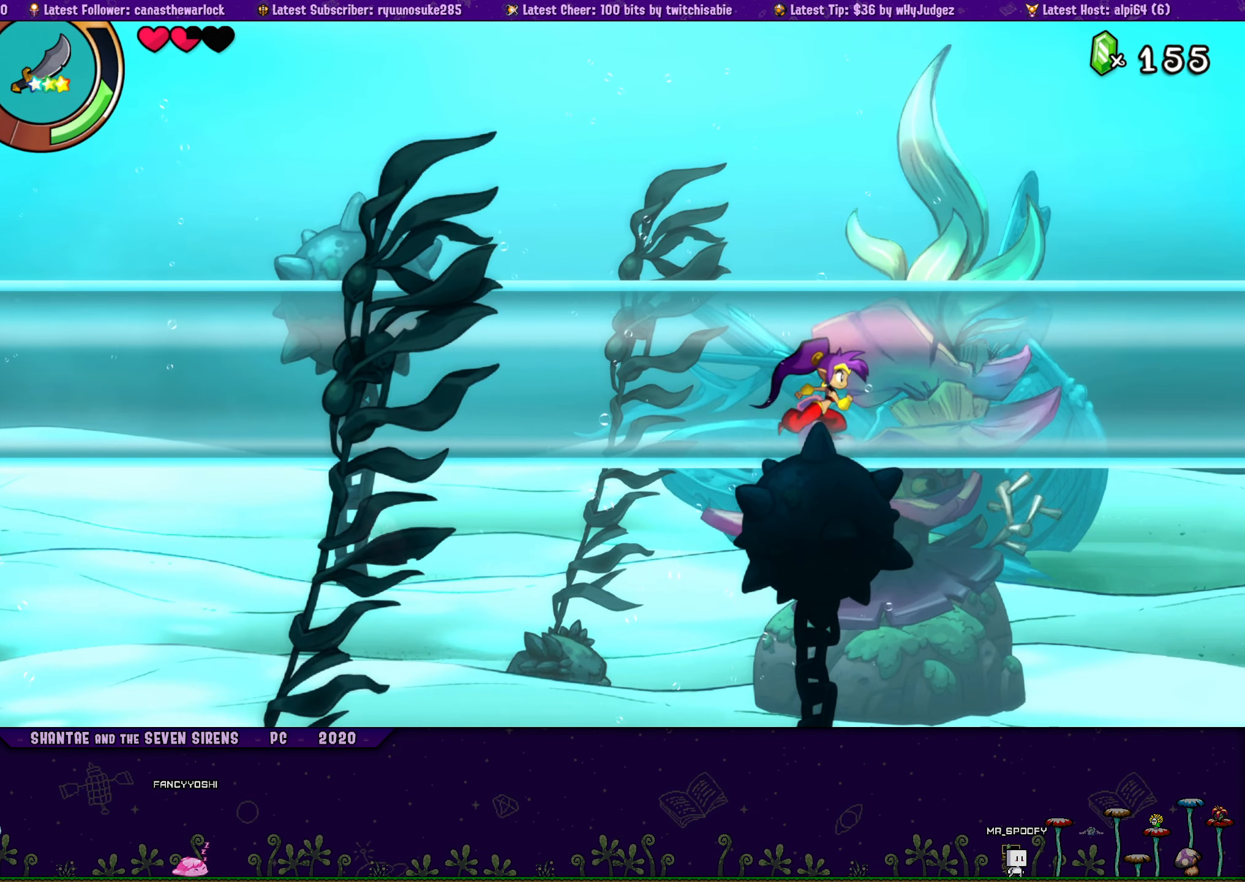
{"buttons": ["DPAD_LEFT"], "button_events": [[83, "CROSS", "up"], [100, "DPAD_RIGHT", "up"], [117, "DPAD_LEFT", "down"], [133, "DPAD_UP", "up"], [217, "DPAD_UP", "down"], [233, "DPAD_LEFT", "up"], [250, "DPAD_RIGHT", "down"], [300, "CROSS", "down"], [417, "CROSS", "up"], [417, "DPAD_RIGHT", "up"], [433, "DPAD_LEFT", "down"], [450, "DPAD_UP", "up"]]}
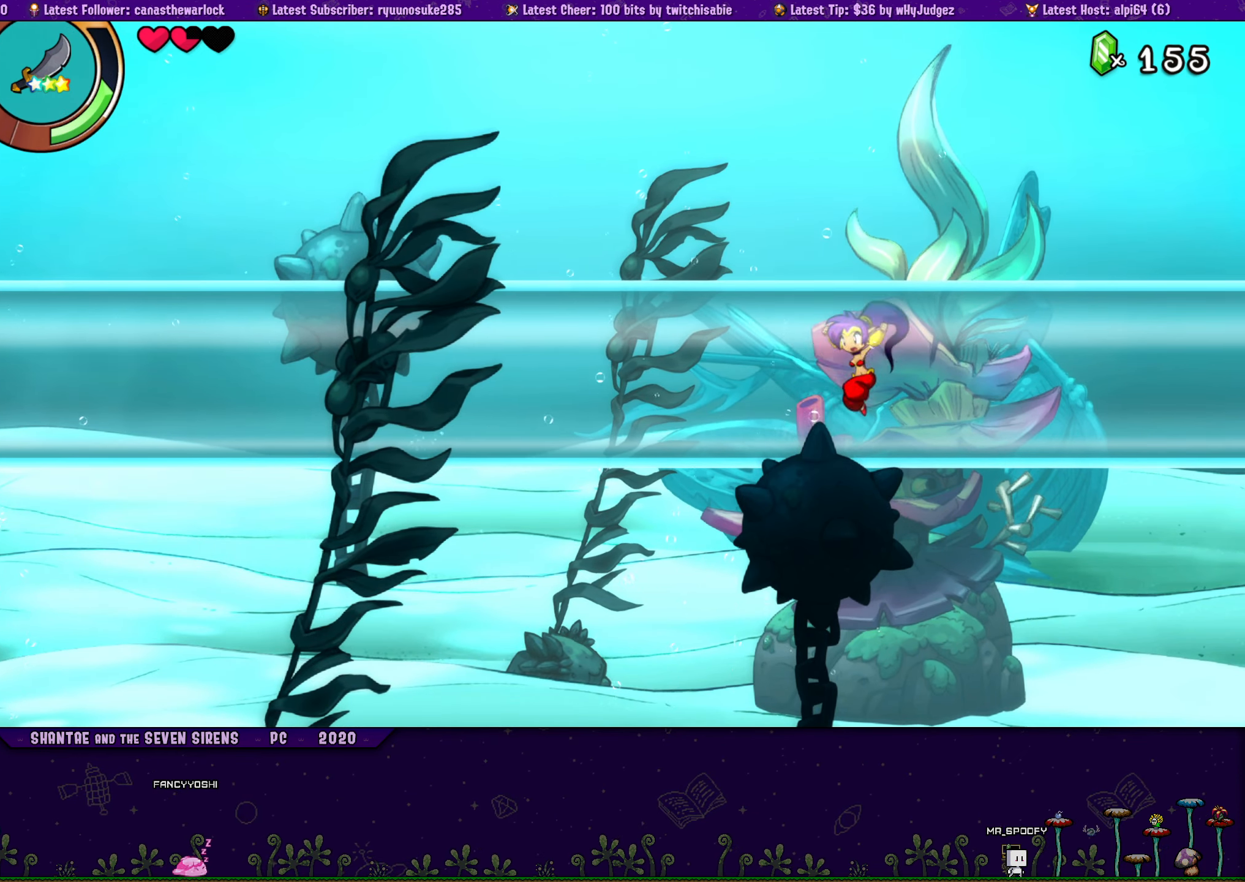
{"buttons": ["DPAD_UP"], "button_events": [[33, "DPAD_UP", "down"], [50, "DPAD_LEFT", "up"], [50, "DPAD_RIGHT", "down"], [100, "CROSS", "down"], [200, "DPAD_RIGHT", "up"], [217, "CROSS", "up"], [217, "DPAD_LEFT", "down"], [233, "DPAD_UP", "up"], [317, "DPAD_UP", "down"], [333, "DPAD_LEFT", "up"], [350, "DPAD_RIGHT", "down"], [417, "CROSS", "down"], [500, "CROSS", "up"], [500, "DPAD_RIGHT", "up"]]}
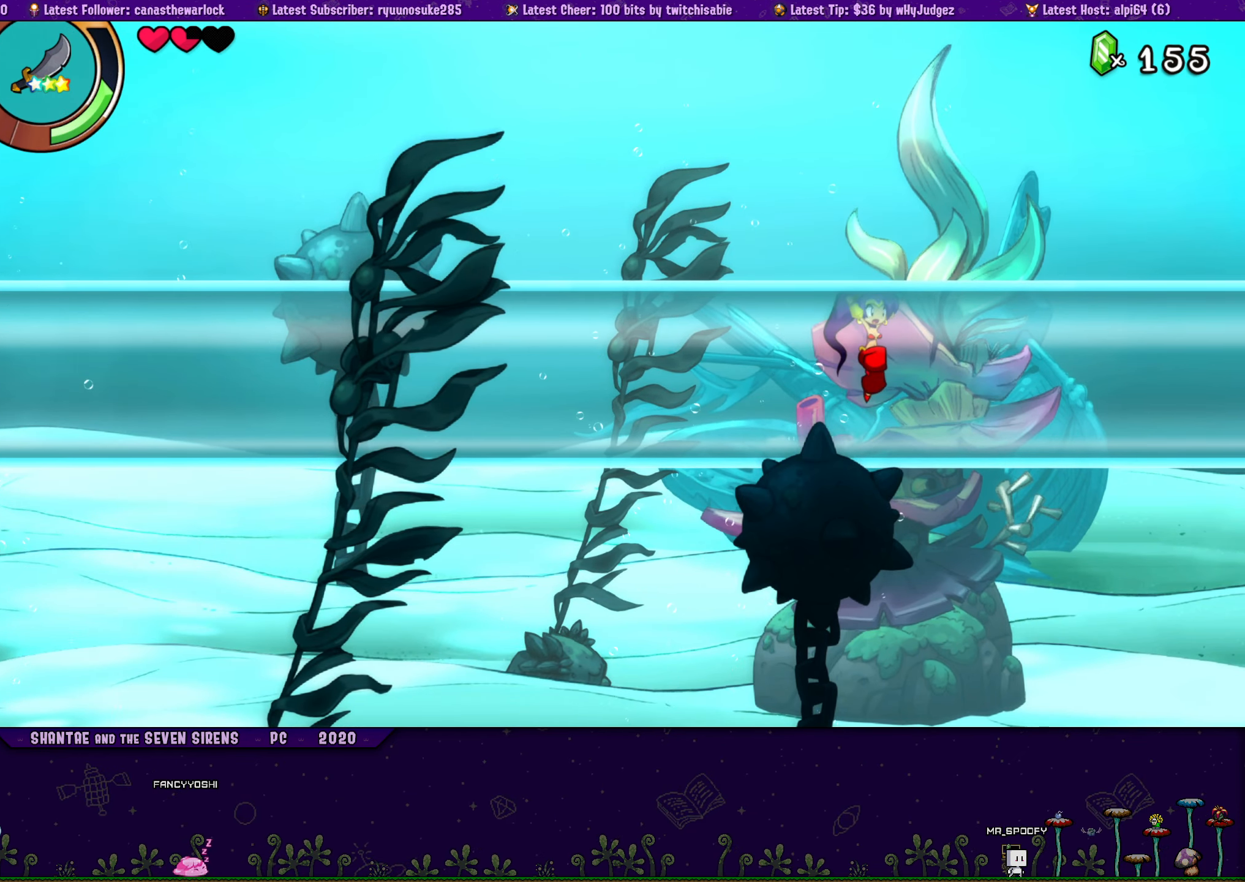
{"buttons": ["DPAD_UP", "DPAD_RIGHT"], "button_events": [[17, "DPAD_LEFT", "down"], [33, "DPAD_UP", "up"], [117, "DPAD_UP", "down"], [150, "DPAD_LEFT", "up"], [150, "DPAD_RIGHT", "down"], [217, "CROSS", "down"], [317, "CROSS", "up"], [333, "DPAD_LEFT", "down"], [333, "DPAD_RIGHT", "up"], [367, "DPAD_UP", "up"], [467, "DPAD_UP", "down"], [483, "DPAD_LEFT", "up"], [500, "DPAD_RIGHT", "down"]]}
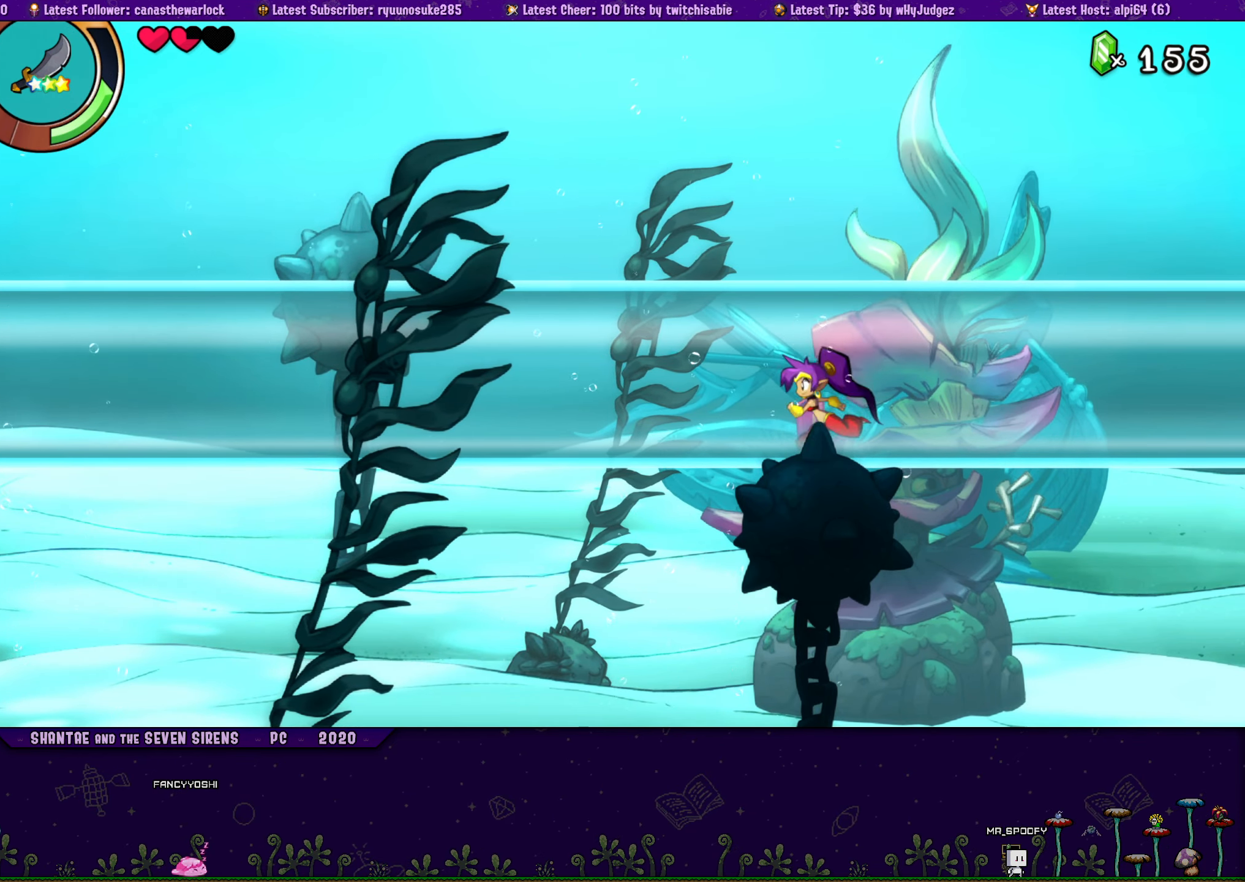
{"buttons": ["DPAD_LEFT"], "button_events": [[33, "CROSS", "down"], [150, "CROSS", "up"], [150, "DPAD_LEFT", "down"], [150, "DPAD_RIGHT", "up"], [183, "DPAD_UP", "up"], [283, "DPAD_UP", "down"], [300, "DPAD_LEFT", "up"], [317, "DPAD_RIGHT", "down"], [367, "CROSS", "down"], [433, "DPAD_RIGHT", "up"], [467, "CROSS", "up"], [467, "DPAD_LEFT", "down"], [483, "DPAD_UP", "up"]]}
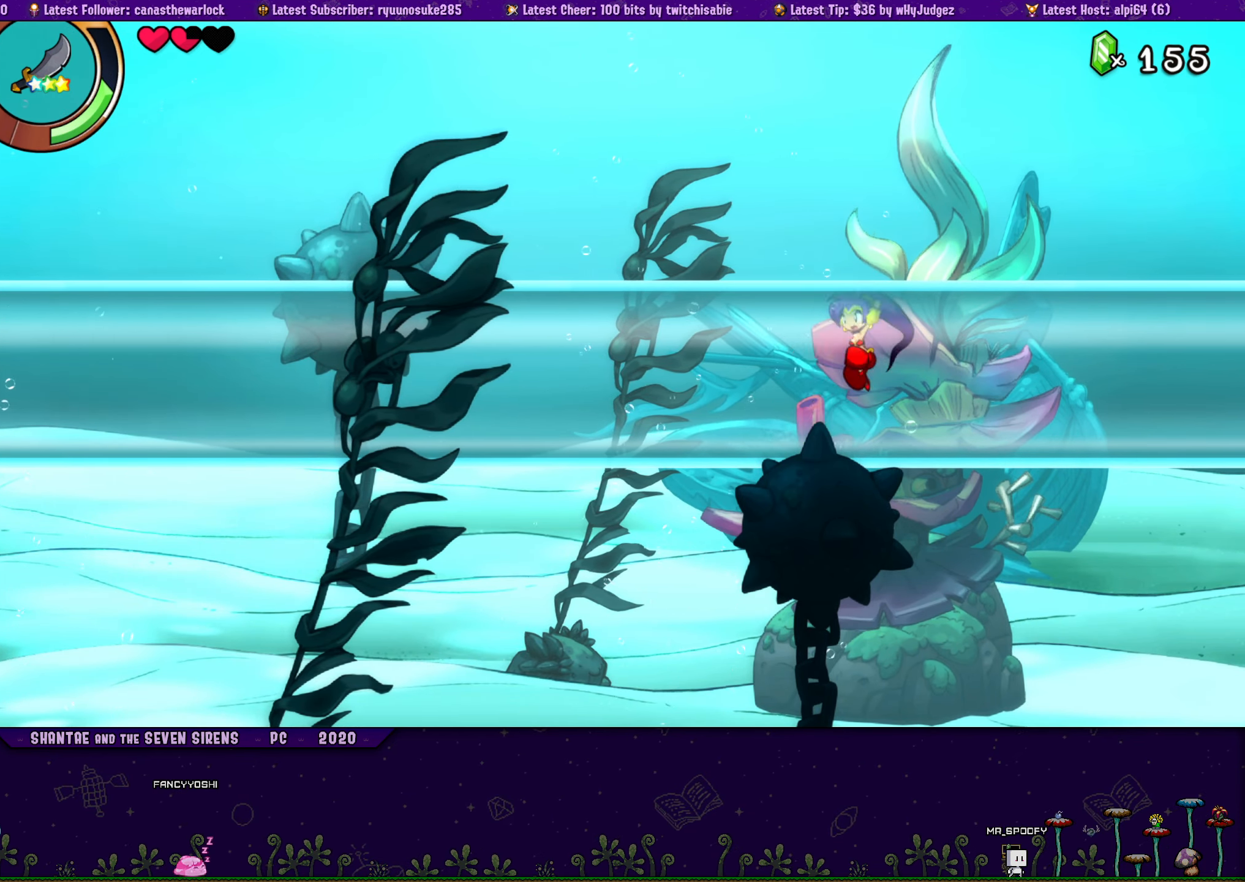
{"buttons": ["CROSS", "DPAD_UP", "DPAD_RIGHT"], "button_events": [[67, "DPAD_UP", "down"], [100, "DPAD_LEFT", "up"], [117, "DPAD_RIGHT", "down"], [150, "CROSS", "down"], [250, "CROSS", "up"], [267, "DPAD_RIGHT", "up"], [283, "DPAD_LEFT", "down"], [300, "DPAD_UP", "up"], [383, "DPAD_UP", "down"], [417, "DPAD_LEFT", "up"], [417, "DPAD_RIGHT", "down"], [467, "CROSS", "down"]]}
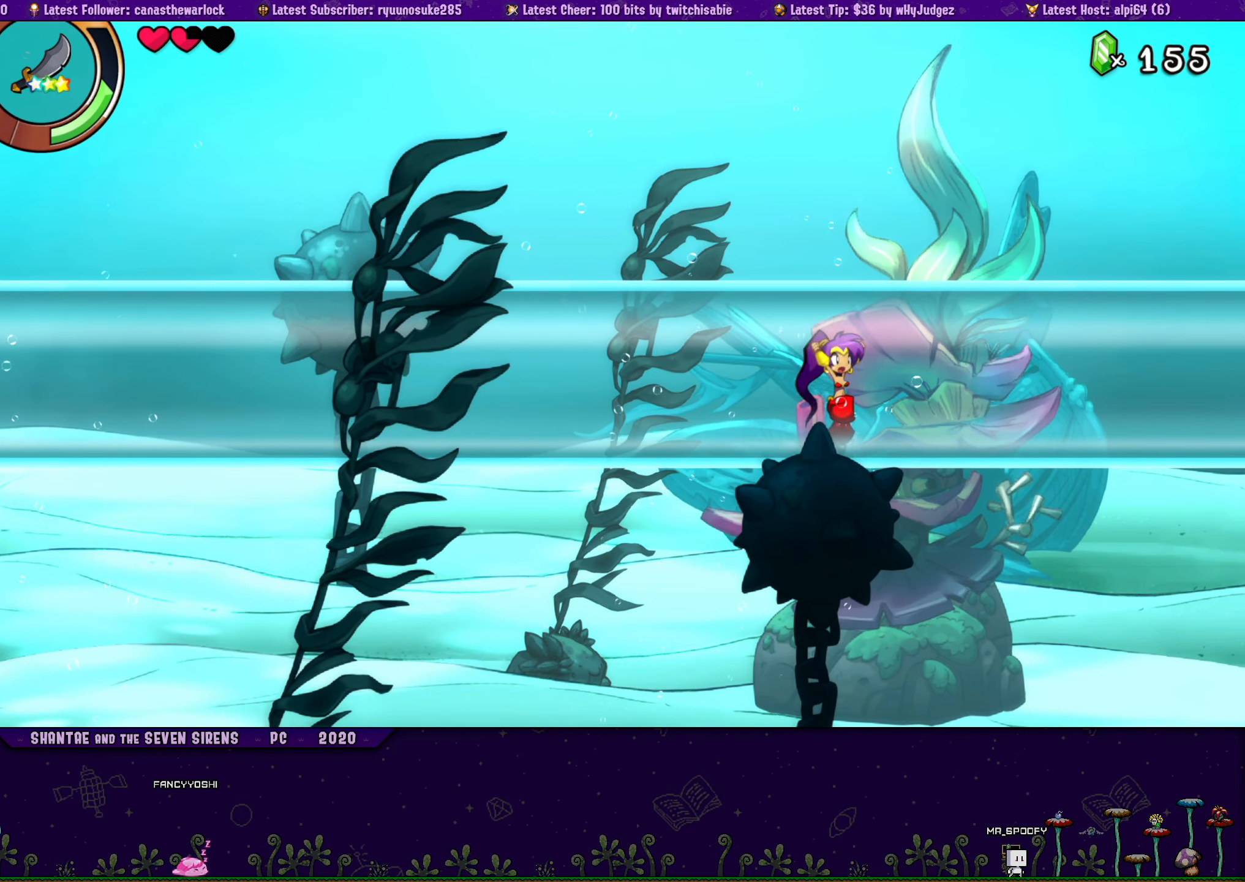
{"buttons": ["DPAD_UP", "DPAD_LEFT"], "button_events": [[67, "CROSS", "up"], [83, "DPAD_LEFT", "down"], [83, "DPAD_RIGHT", "up"], [117, "DPAD_UP", "up"], [183, "DPAD_UP", "down"], [217, "DPAD_LEFT", "up"], [233, "DPAD_RIGHT", "down"], [283, "CROSS", "down"], [367, "CROSS", "up"], [367, "DPAD_RIGHT", "up"], [383, "DPAD_LEFT", "down"], [400, "DPAD_UP", "up"], [483, "DPAD_UP", "down"]]}
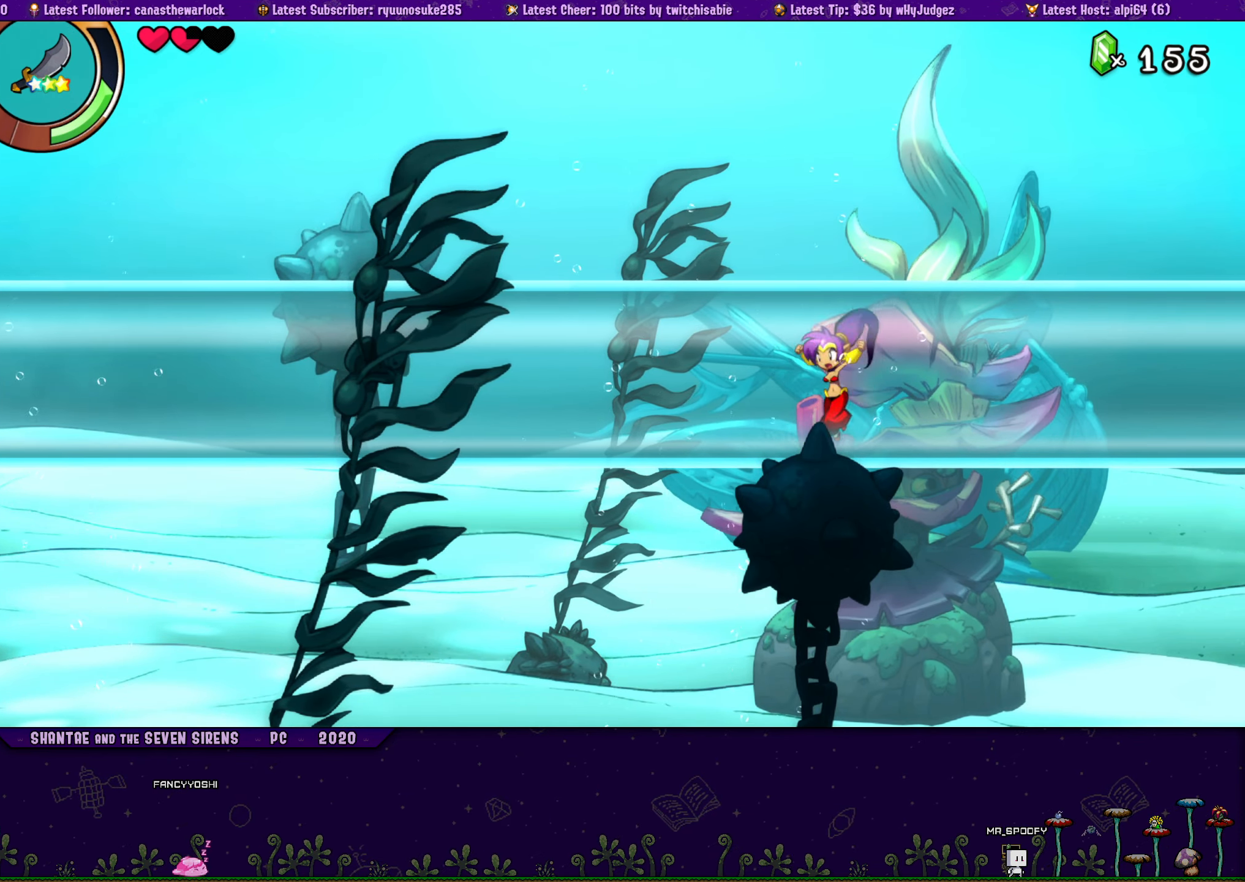
{"buttons": ["DPAD_UP", "DPAD_LEFT"], "button_events": [[33, "DPAD_LEFT", "up"], [33, "DPAD_RIGHT", "down"], [83, "CROSS", "down"], [167, "DPAD_RIGHT", "up"], [183, "CROSS", "up"], [200, "DPAD_LEFT", "down"], [200, "DPAD_UP", "up"], [300, "DPAD_UP", "down"], [317, "DPAD_LEFT", "up"], [334, "DPAD_RIGHT", "down"], [384, "CROSS", "down"], [484, "DPAD_RIGHT", "up"], [500, "CROSS", "up"], [500, "DPAD_LEFT", "down"]]}
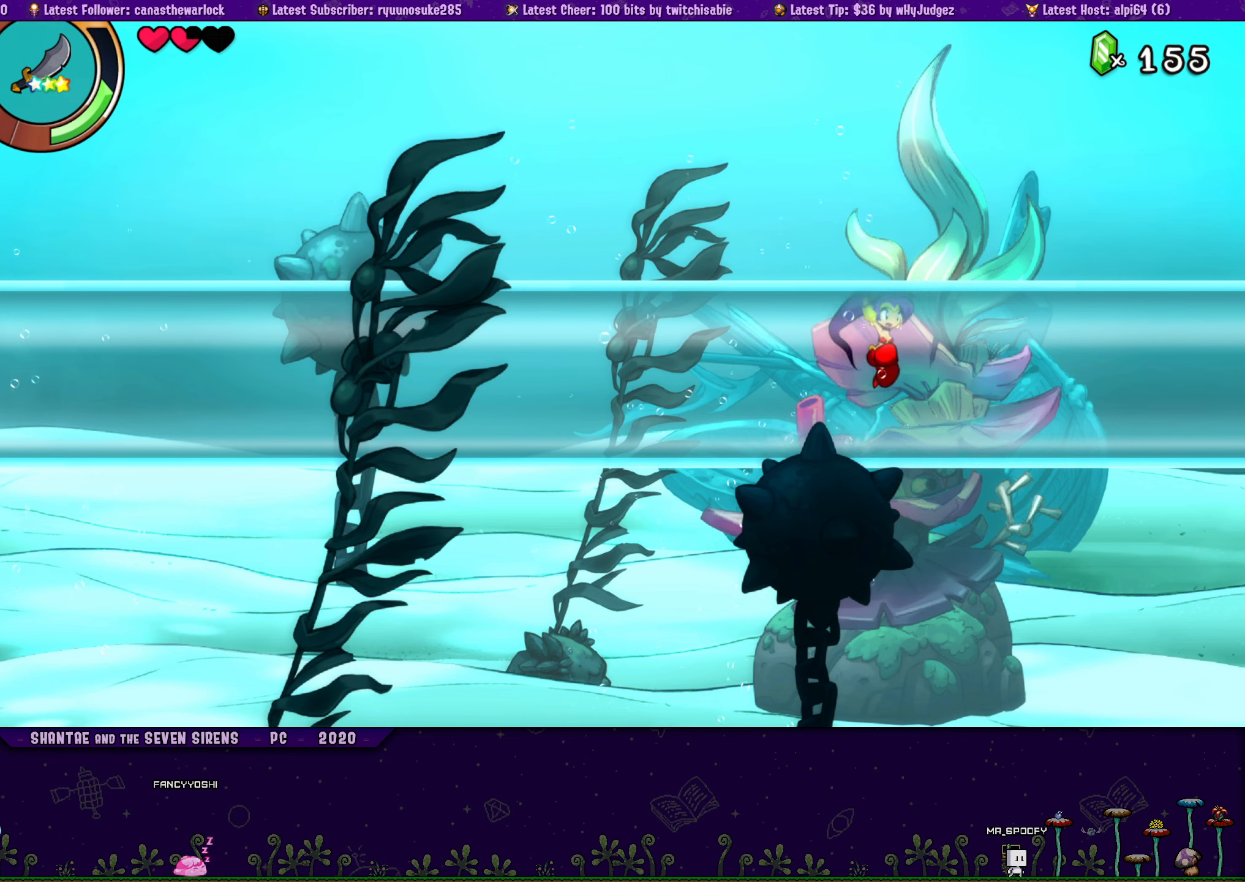
{"buttons": ["CROSS", "DPAD_UP", "DPAD_RIGHT"], "button_events": [[17, "DPAD_UP", "up"], [100, "DPAD_UP", "down"], [117, "DPAD_LEFT", "up"], [134, "DPAD_RIGHT", "down"], [200, "CROSS", "down"], [284, "DPAD_RIGHT", "up"], [300, "CROSS", "up"], [300, "DPAD_LEFT", "down"], [317, "DPAD_UP", "up"], [417, "DPAD_UP", "down"], [434, "DPAD_LEFT", "up"], [450, "DPAD_RIGHT", "down"], [500, "CROSS", "down"]]}
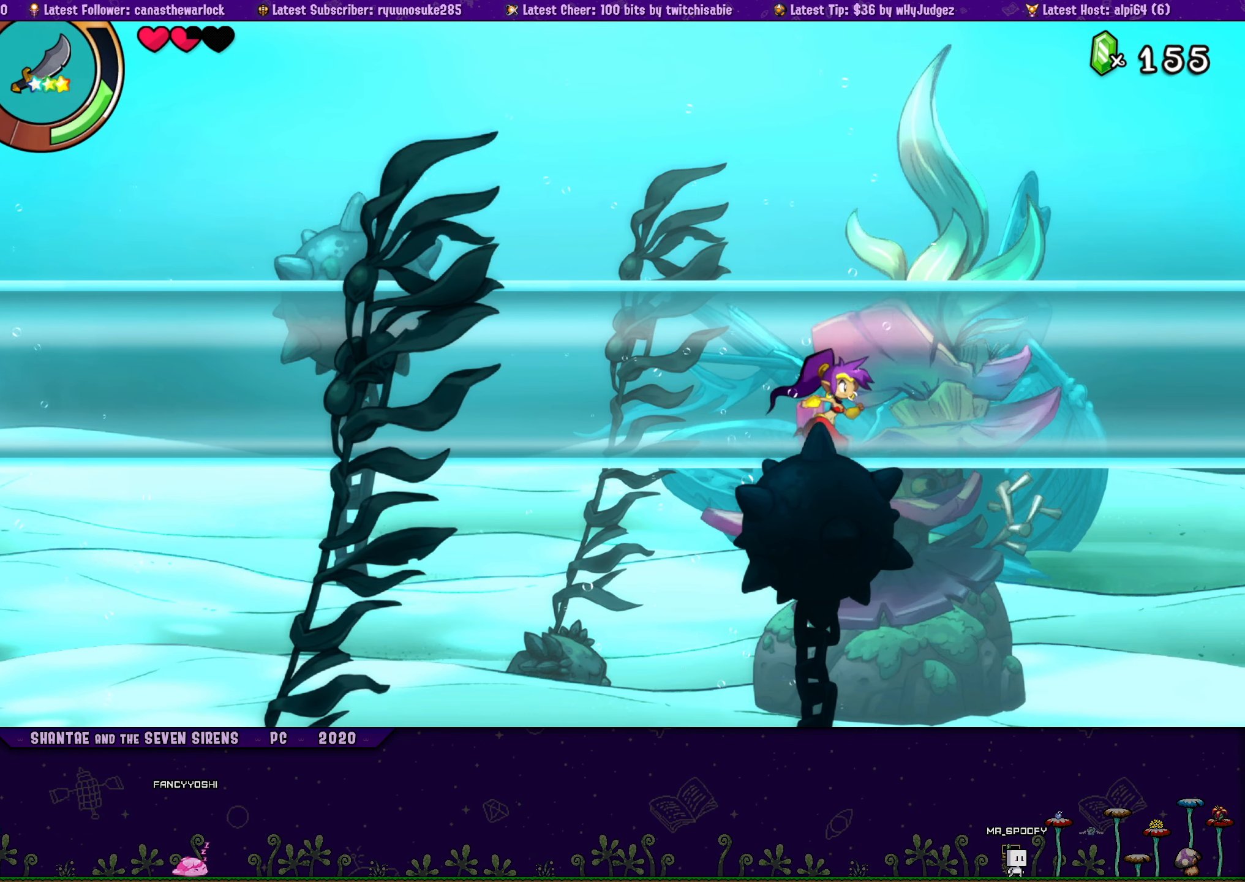
{"buttons": ["DPAD_LEFT"], "button_events": [[100, "CROSS", "up"], [117, "DPAD_RIGHT", "up"], [134, "DPAD_LEFT", "down"], [150, "DPAD_UP", "up"], [250, "DPAD_UP", "down"], [284, "DPAD_LEFT", "up"], [284, "DPAD_RIGHT", "down"], [334, "CROSS", "down"], [434, "CROSS", "up"], [450, "DPAD_LEFT", "down"], [450, "DPAD_RIGHT", "up"], [484, "DPAD_UP", "up"]]}
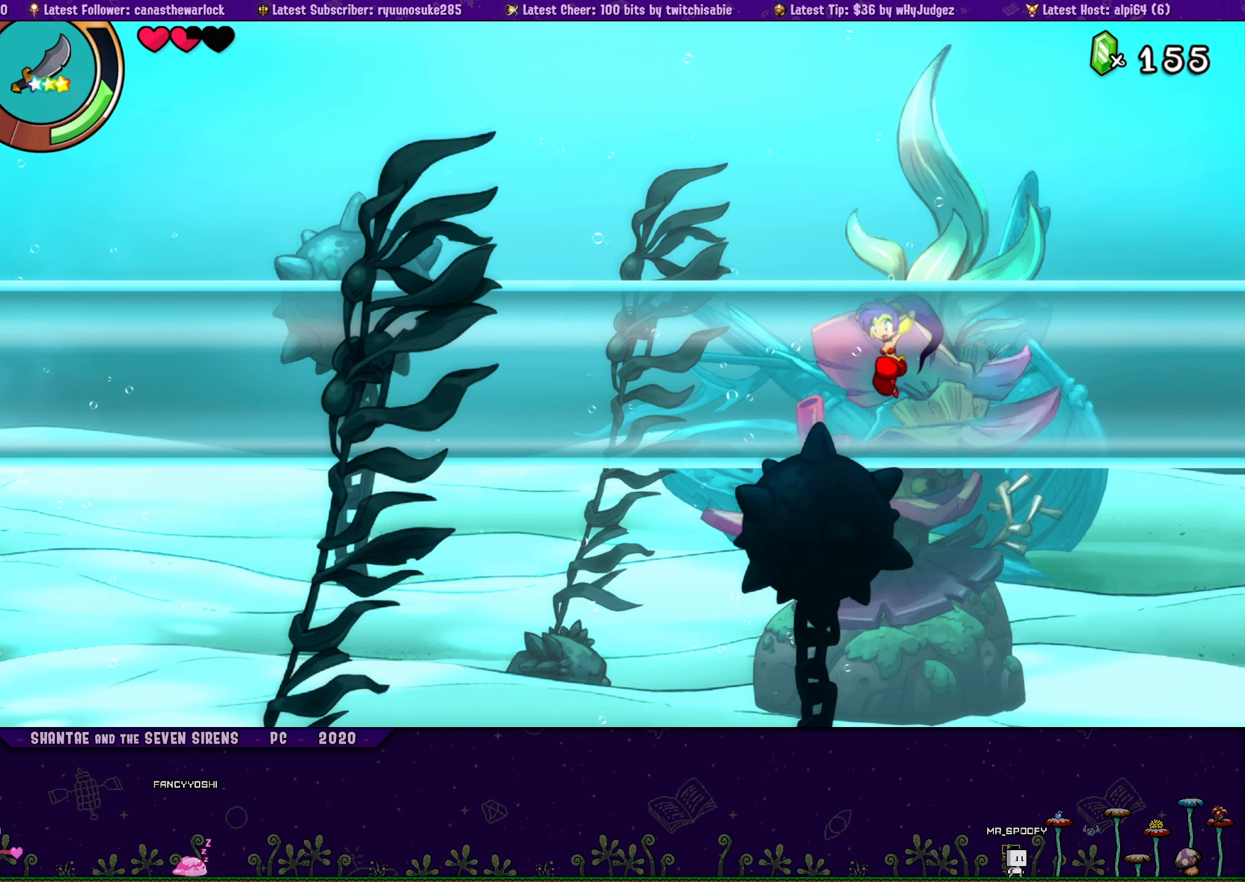
{"buttons": ["CROSS", "DPAD_UP", "DPAD_RIGHT"], "button_events": [[100, "DPAD_UP", "down"], [117, "DPAD_LEFT", "up"], [134, "DPAD_RIGHT", "down"], [150, "CROSS", "down"], [250, "DPAD_RIGHT", "up"], [267, "CROSS", "up"], [284, "DPAD_LEFT", "down"], [300, "DPAD_UP", "up"], [384, "DPAD_UP", "down"], [400, "DPAD_LEFT", "up"], [417, "DPAD_RIGHT", "down"], [484, "CROSS", "down"]]}
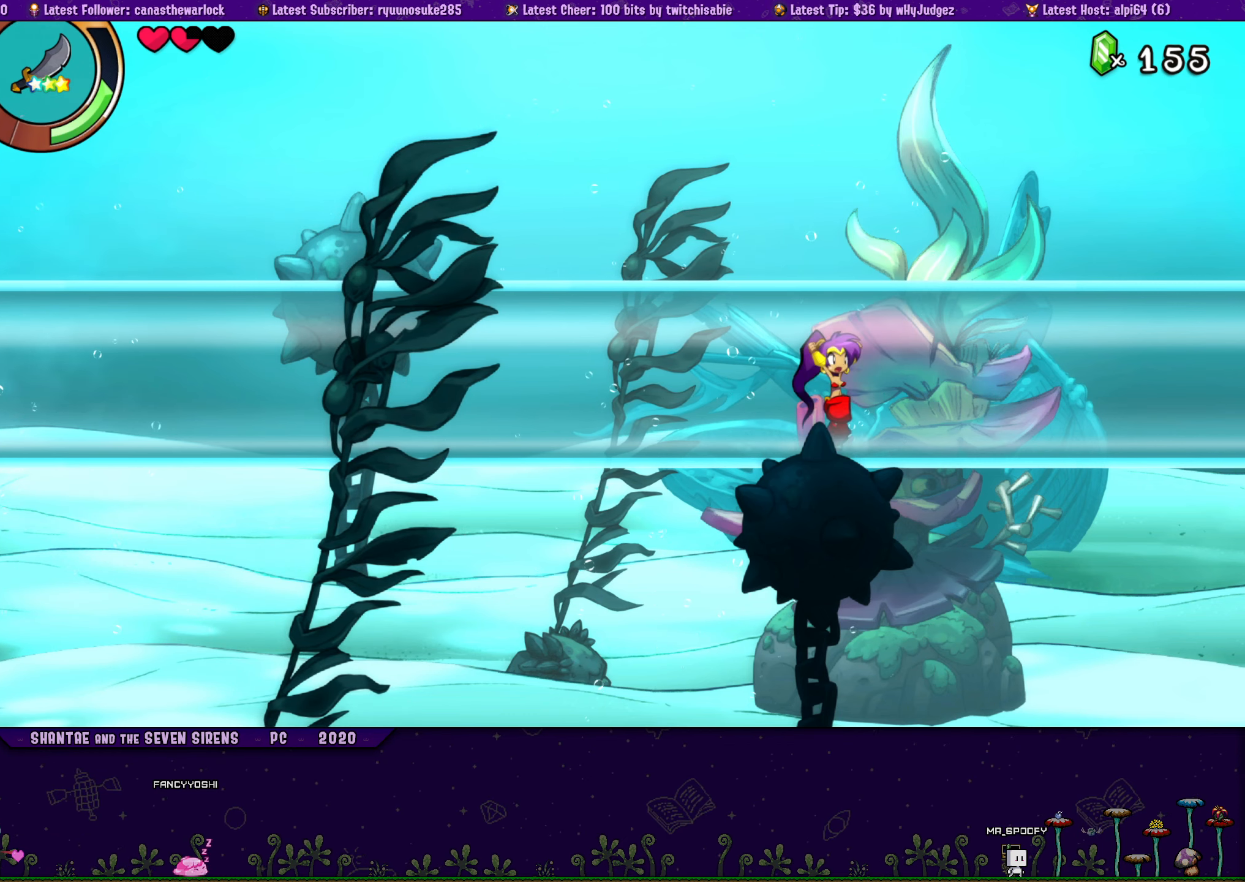
{"buttons": ["DPAD_LEFT"], "button_events": [[50, "DPAD_RIGHT", "up"], [67, "DPAD_LEFT", "down"], [84, "CROSS", "up"], [84, "DPAD_UP", "up"], [200, "DPAD_UP", "down"], [217, "DPAD_LEFT", "up"], [217, "DPAD_RIGHT", "down"], [267, "CROSS", "down"], [367, "CROSS", "up"], [400, "DPAD_LEFT", "down"], [400, "DPAD_RIGHT", "up"], [417, "DPAD_UP", "up"]]}
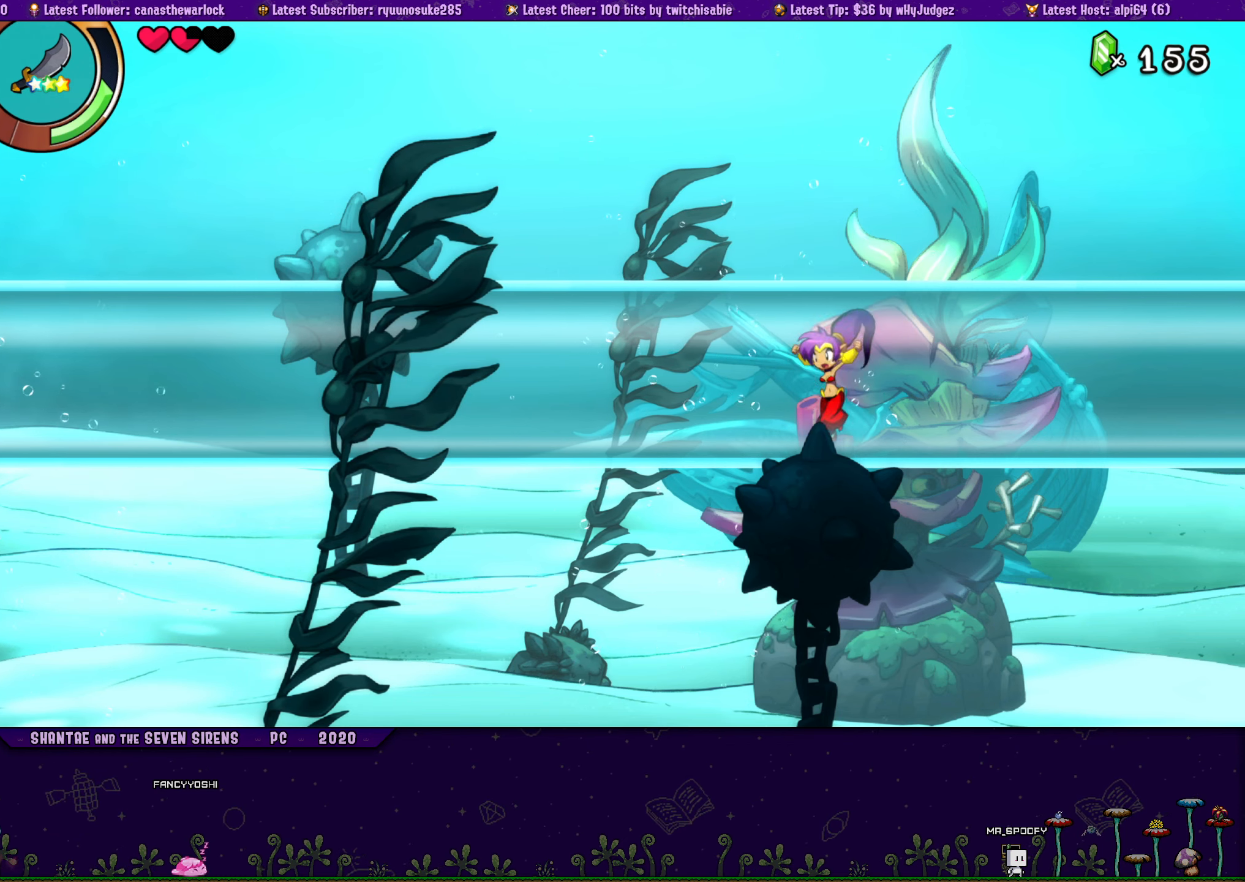
{"buttons": ["DPAD_UP", "DPAD_LEFT"], "button_events": [[17, "DPAD_UP", "down"], [34, "DPAD_LEFT", "up"], [34, "DPAD_RIGHT", "down"], [84, "CROSS", "down"], [200, "CROSS", "up"], [200, "DPAD_RIGHT", "up"], [217, "DPAD_LEFT", "down"], [234, "DPAD_UP", "up"], [317, "DPAD_UP", "down"], [334, "DPAD_LEFT", "up"], [367, "DPAD_RIGHT", "down"], [384, "CROSS", "down"], [467, "DPAD_RIGHT", "up"], [500, "CROSS", "up"], [500, "DPAD_LEFT", "down"]]}
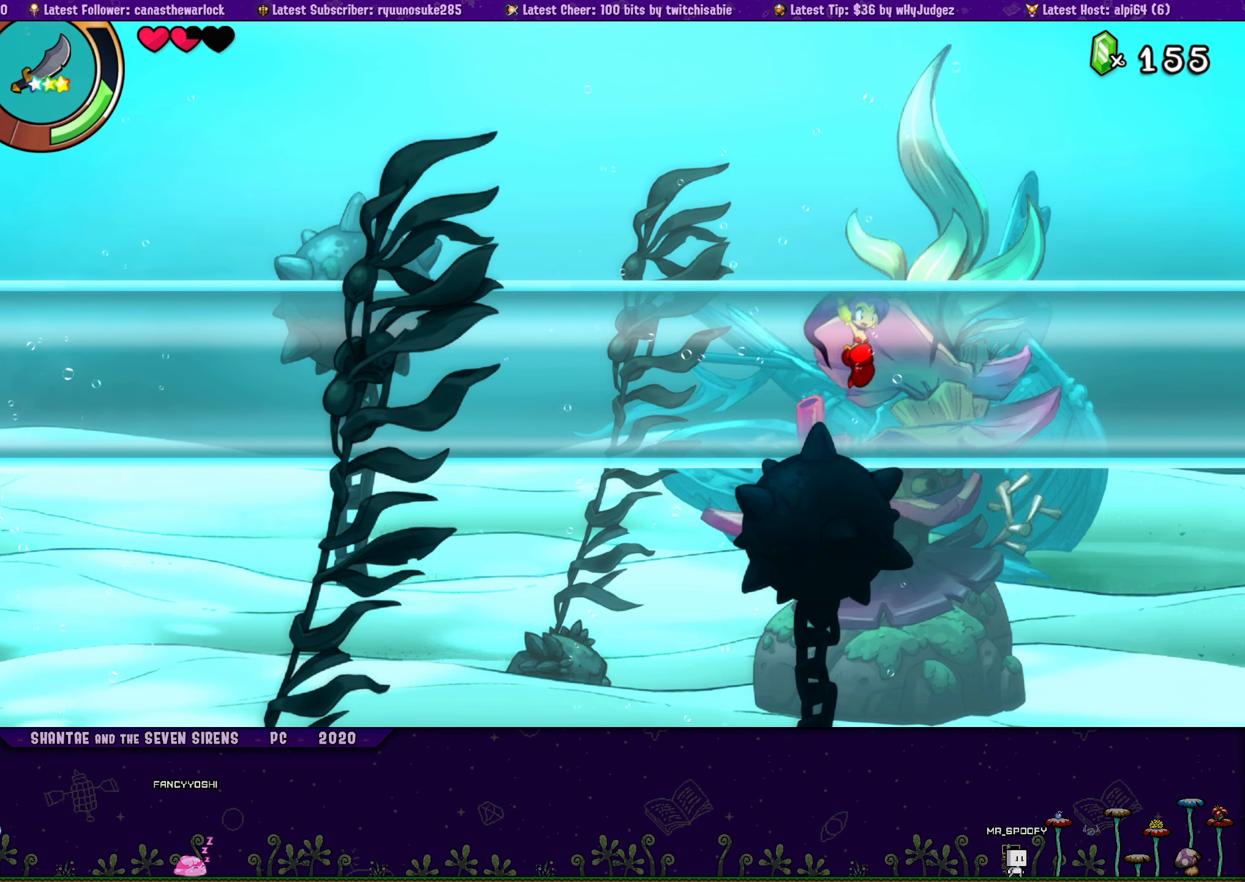
{"buttons": ["CROSS", "DPAD_UP", "DPAD_RIGHT"], "button_events": [[17, "DPAD_UP", "up"], [100, "DPAD_UP", "down"], [117, "DPAD_LEFT", "up"], [134, "DPAD_RIGHT", "down"], [184, "CROSS", "down"], [284, "CROSS", "up"], [284, "DPAD_RIGHT", "up"], [300, "DPAD_LEFT", "down"], [317, "DPAD_UP", "up"], [417, "DPAD_UP", "down"], [434, "DPAD_LEFT", "up"], [450, "DPAD_RIGHT", "down"], [484, "CROSS", "down"]]}
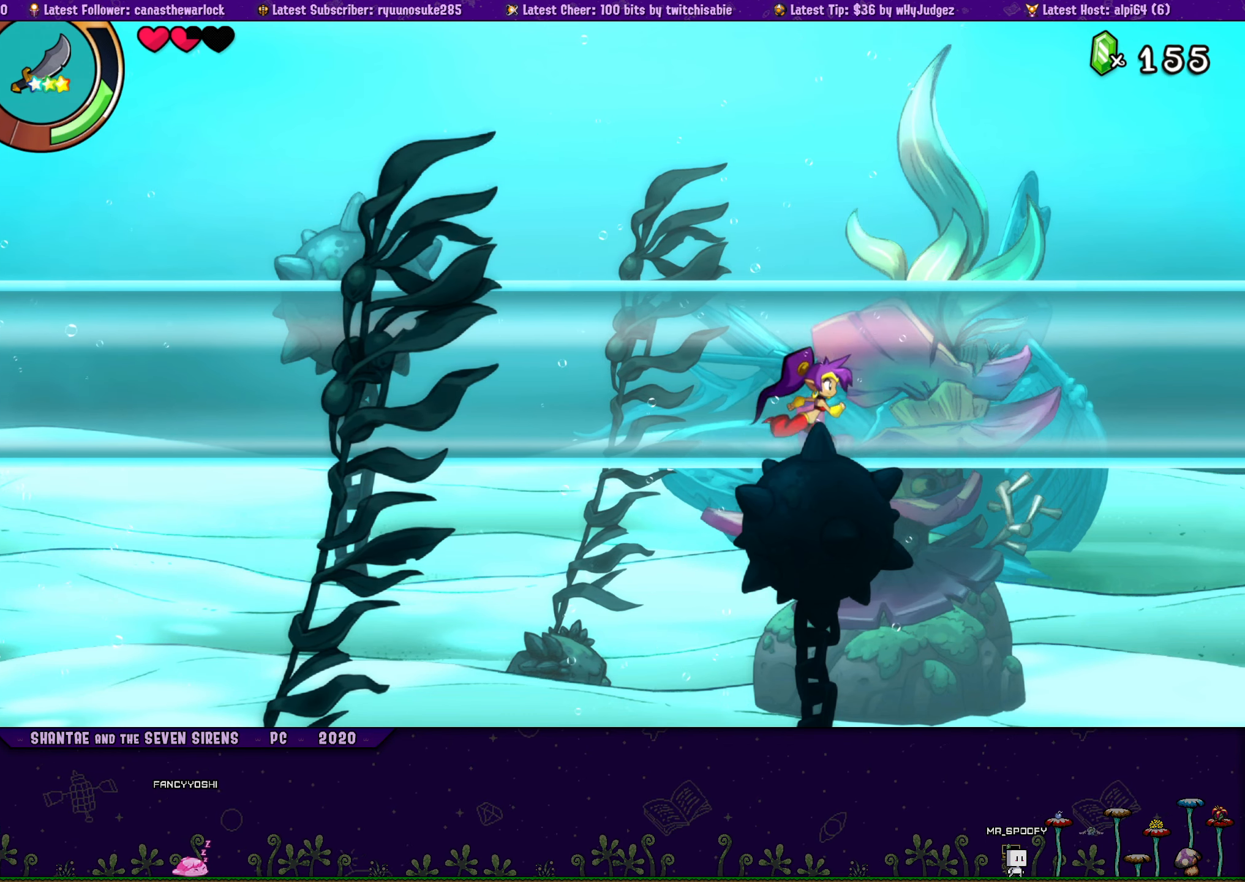
{"buttons": ["DPAD_LEFT"], "button_events": [[84, "DPAD_RIGHT", "up"], [100, "CROSS", "up"], [100, "DPAD_LEFT", "down"], [134, "DPAD_UP", "up"], [217, "DPAD_UP", "down"], [234, "DPAD_LEFT", "up"], [267, "DPAD_RIGHT", "down"], [300, "CROSS", "down"], [400, "DPAD_RIGHT", "up"], [417, "CROSS", "up"], [417, "DPAD_LEFT", "down"], [434, "DPAD_UP", "up"]]}
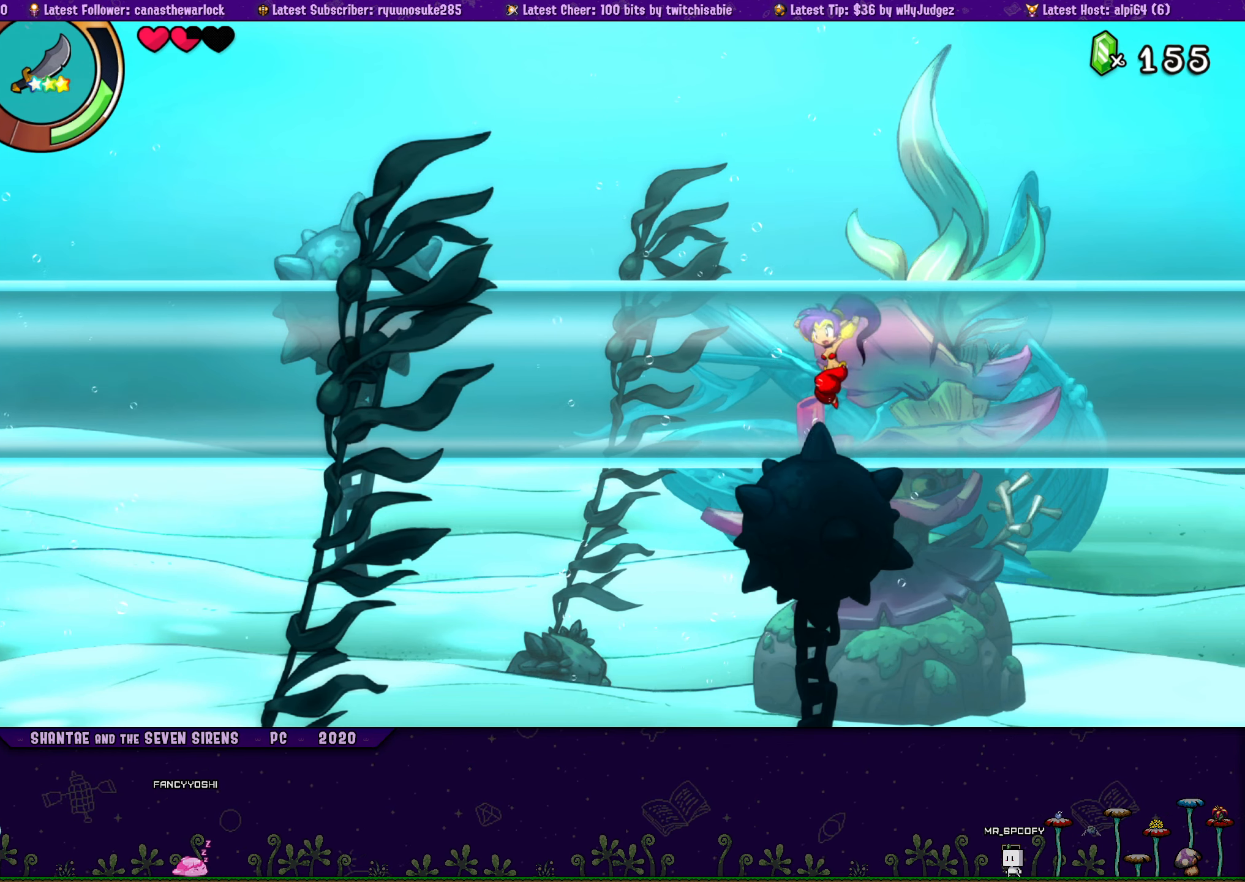
{"buttons": ["CROSS", "DPAD_UP", "DPAD_RIGHT"], "button_events": [[50, "DPAD_UP", "down"], [84, "DPAD_LEFT", "up"], [84, "DPAD_RIGHT", "down"], [134, "CROSS", "down"], [234, "CROSS", "up"], [234, "DPAD_RIGHT", "up"], [250, "DPAD_LEFT", "down"], [284, "DPAD_UP", "up"], [350, "DPAD_UP", "down"], [384, "DPAD_LEFT", "up"], [400, "DPAD_RIGHT", "down"], [434, "CROSS", "down"]]}
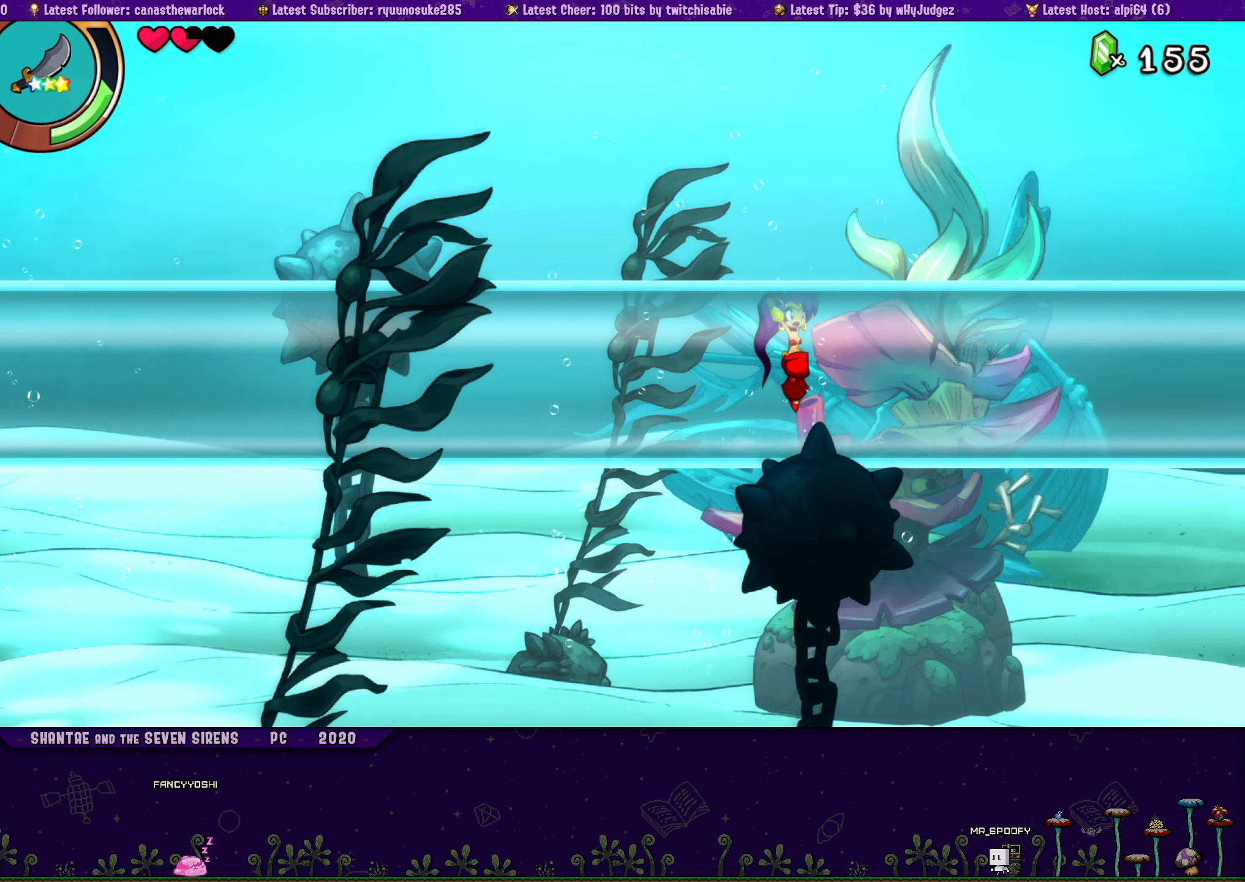
{"buttons": ["DPAD_UP", "DPAD_RIGHT"], "button_events": [[34, "DPAD_RIGHT", "up"], [50, "CROSS", "up"], [67, "DPAD_LEFT", "down"], [84, "DPAD_UP", "up"], [167, "DPAD_UP", "down"], [184, "DPAD_LEFT", "up"], [200, "DPAD_RIGHT", "down"], [250, "CROSS", "down"], [350, "CROSS", "up"], [350, "DPAD_RIGHT", "up"], [367, "DPAD_LEFT", "down"], [400, "DPAD_UP", "up"], [467, "DPAD_LEFT", "up"], [467, "DPAD_UP", "down"], [484, "DPAD_RIGHT", "down"]]}
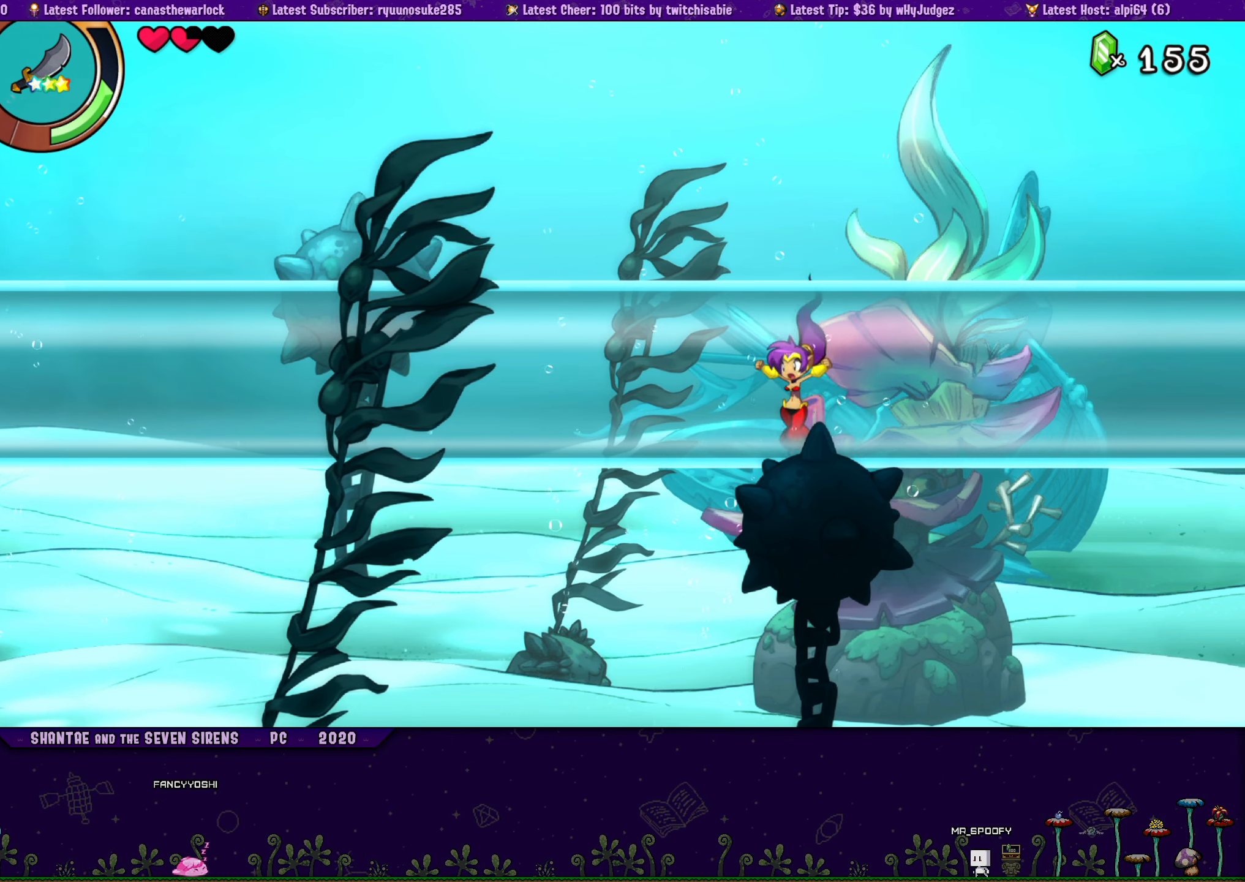
{"buttons": ["DPAD_LEFT"], "button_events": [[67, "CROSS", "down"], [150, "CROSS", "up"], [167, "DPAD_RIGHT", "up"], [184, "DPAD_LEFT", "down"], [200, "DPAD_UP", "up"], [267, "DPAD_UP", "down"], [300, "DPAD_LEFT", "up"], [317, "DPAD_RIGHT", "down"], [366, "CROSS", "down"], [466, "CROSS", "up"], [466, "DPAD_RIGHT", "up"], [483, "DPAD_LEFT", "down"], [500, "DPAD_UP", "up"]]}
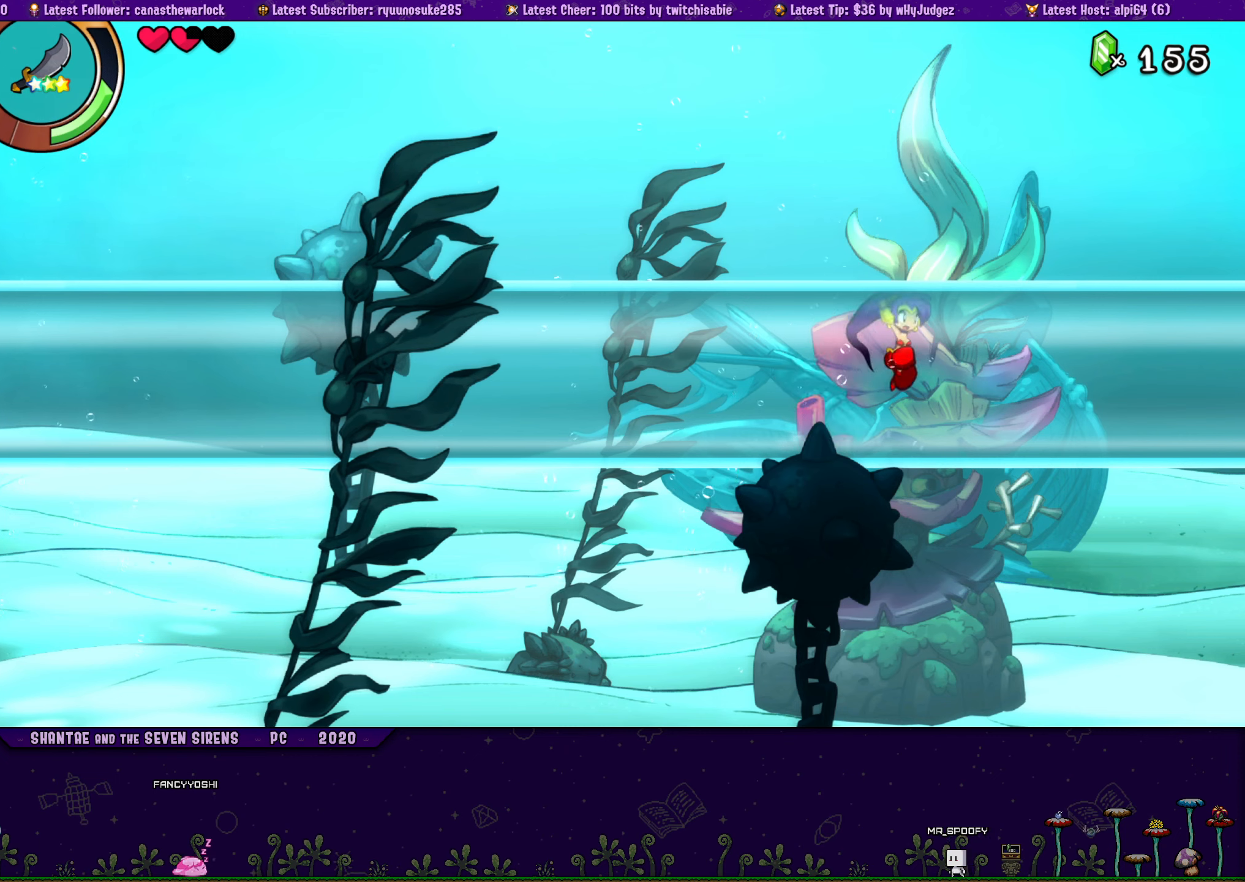
{"buttons": ["CROSS", "DPAD_UP", "DPAD_RIGHT"], "button_events": [[83, "DPAD_UP", "down"], [116, "DPAD_LEFT", "up"], [116, "DPAD_RIGHT", "down"], [183, "CROSS", "down"], [283, "CROSS", "up"], [283, "DPAD_LEFT", "down"], [283, "DPAD_RIGHT", "up"], [316, "DPAD_UP", "up"], [400, "DPAD_UP", "down"], [433, "DPAD_LEFT", "up"], [433, "DPAD_RIGHT", "down"], [483, "CROSS", "down"]]}
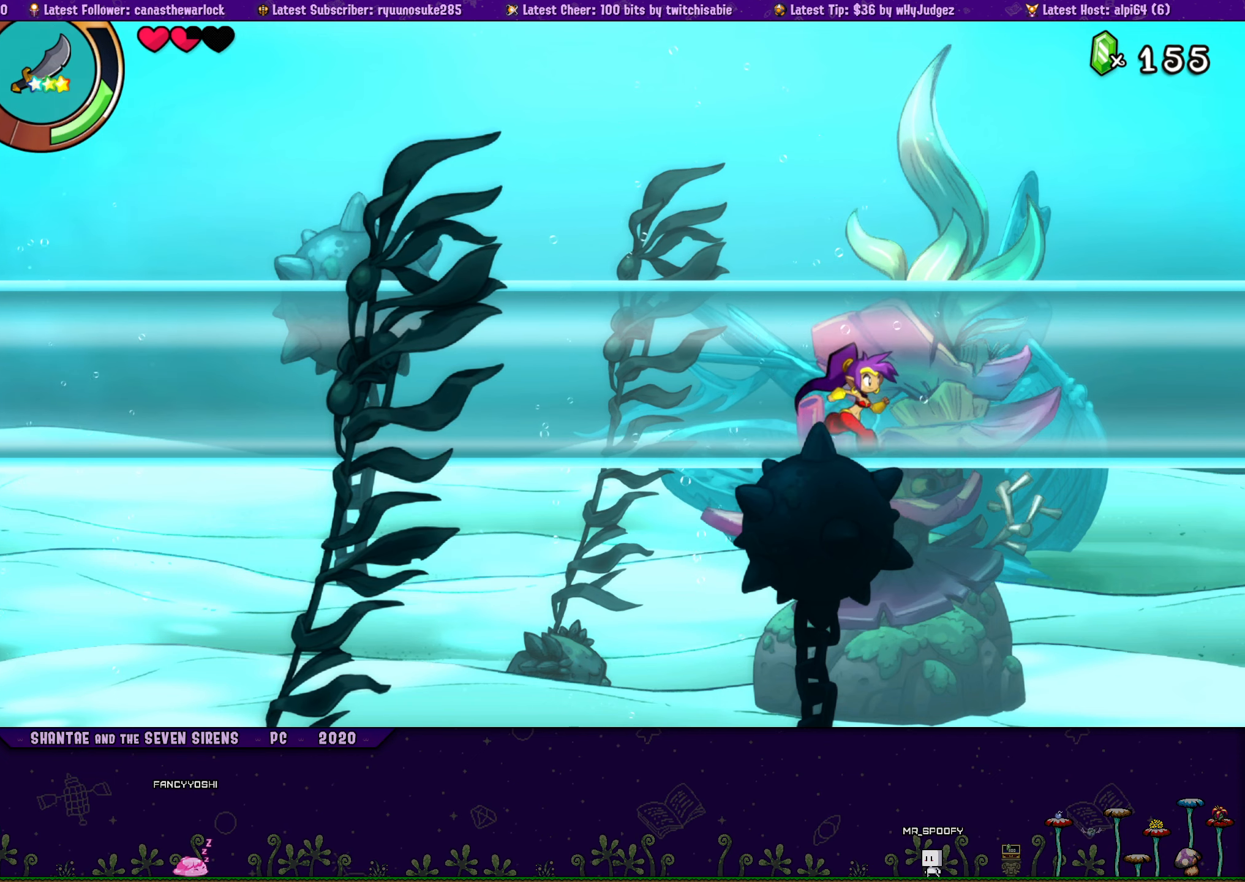
{"buttons": ["DPAD_LEFT"], "button_events": [[83, "DPAD_RIGHT", "up"], [100, "DPAD_LEFT", "down"], [116, "CROSS", "up"], [116, "DPAD_UP", "up"], [216, "DPAD_UP", "down"], [233, "DPAD_LEFT", "up"], [233, "DPAD_RIGHT", "down"], [283, "CROSS", "down"], [383, "CROSS", "up"], [400, "DPAD_LEFT", "down"], [400, "DPAD_RIGHT", "up"], [416, "DPAD_UP", "up"]]}
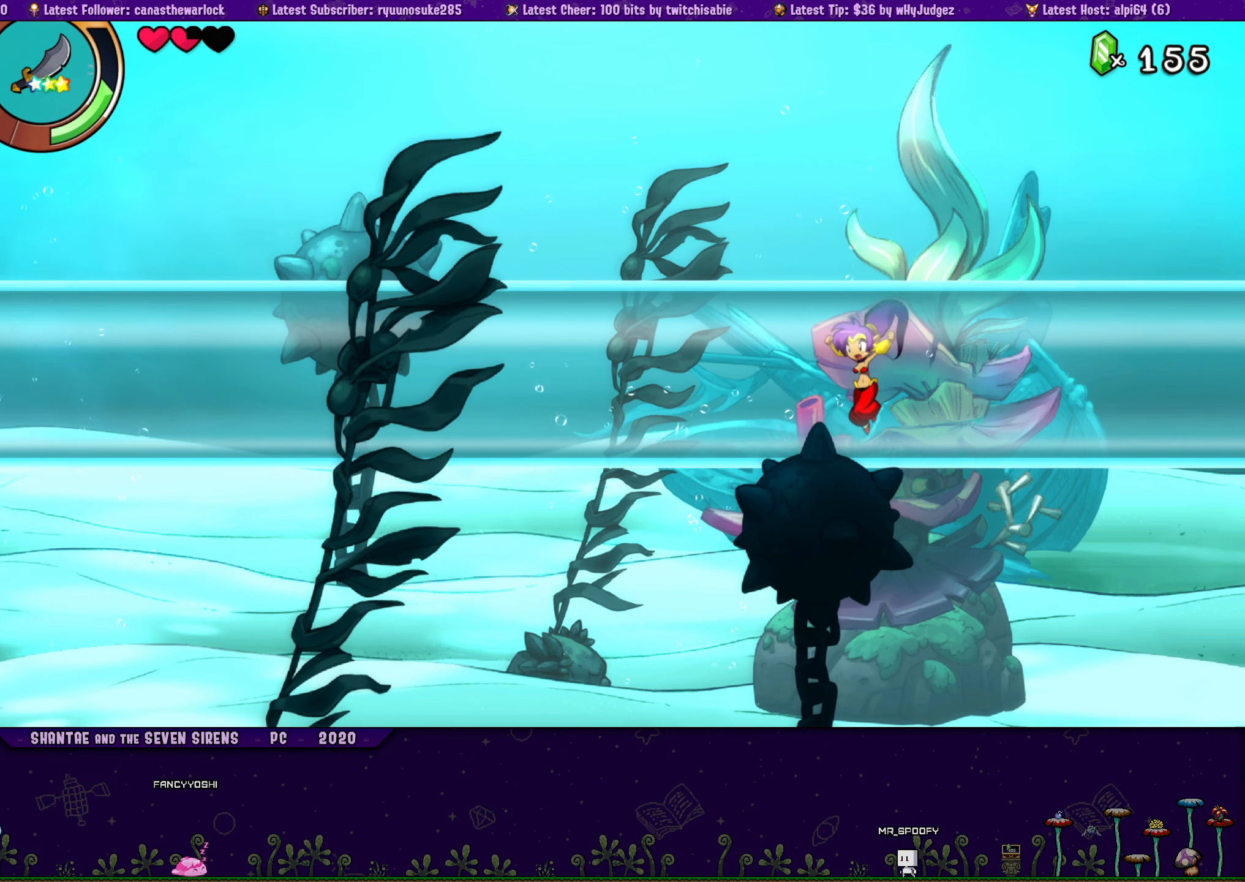
{"buttons": ["DPAD_UP", "DPAD_RIGHT"], "button_events": [[16, "DPAD_UP", "down"], [33, "DPAD_LEFT", "up"], [50, "DPAD_RIGHT", "down"], [116, "CROSS", "down"], [200, "CROSS", "up"], [200, "DPAD_RIGHT", "up"], [216, "DPAD_LEFT", "down"], [233, "DPAD_UP", "up"], [333, "DPAD_UP", "down"], [350, "DPAD_LEFT", "up"], [366, "DPAD_RIGHT", "down"], [400, "CROSS", "down"], [500, "CROSS", "up"]]}
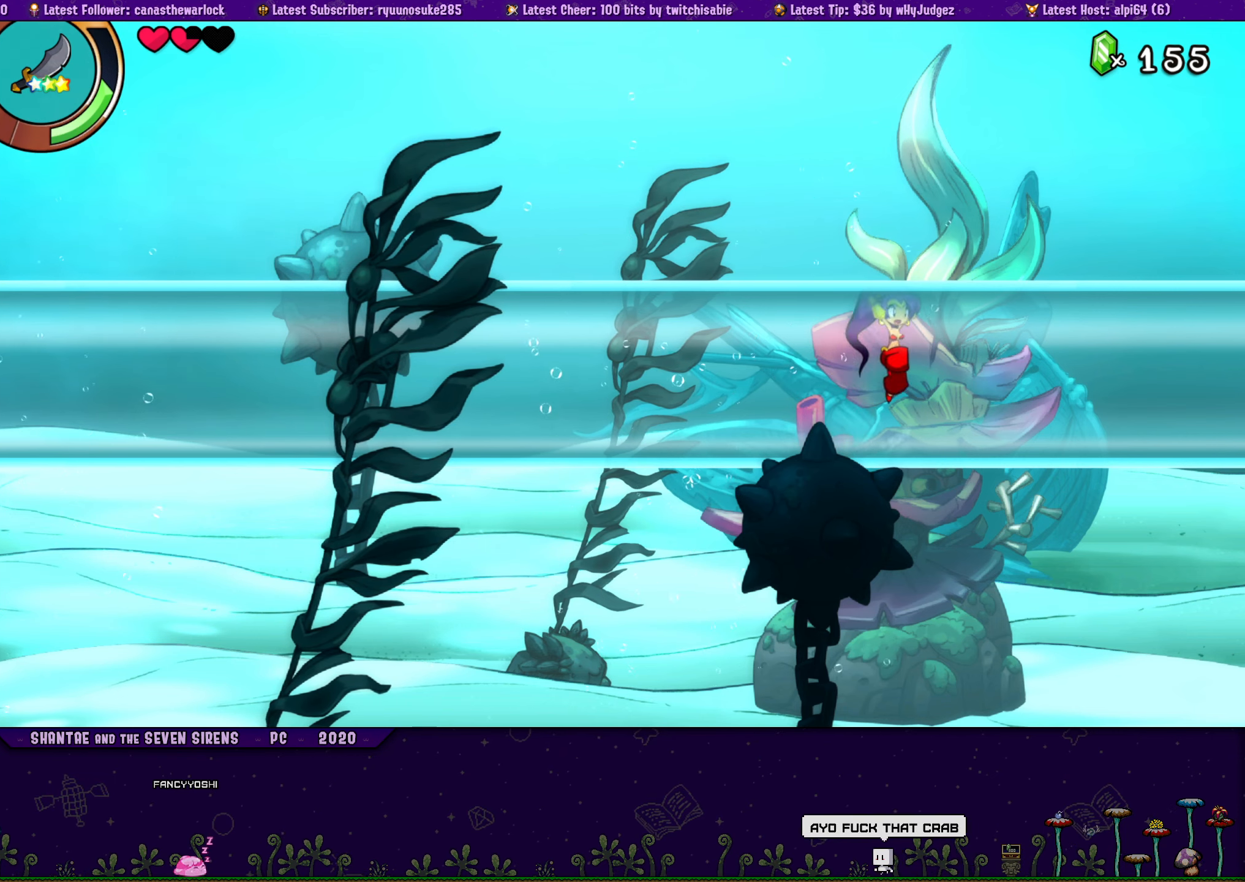
{"buttons": ["DPAD_UP", "DPAD_RIGHT"], "button_events": [[16, "DPAD_RIGHT", "up"], [33, "DPAD_LEFT", "down"], [50, "DPAD_UP", "up"], [150, "DPAD_UP", "down"], [166, "DPAD_LEFT", "up"], [183, "DPAD_RIGHT", "down"], [216, "CROSS", "down"], [316, "CROSS", "up"], [316, "DPAD_RIGHT", "up"], [333, "DPAD_LEFT", "down"], [366, "DPAD_UP", "up"], [450, "DPAD_UP", "down"], [466, "DPAD_LEFT", "up"], [466, "DPAD_RIGHT", "down"]]}
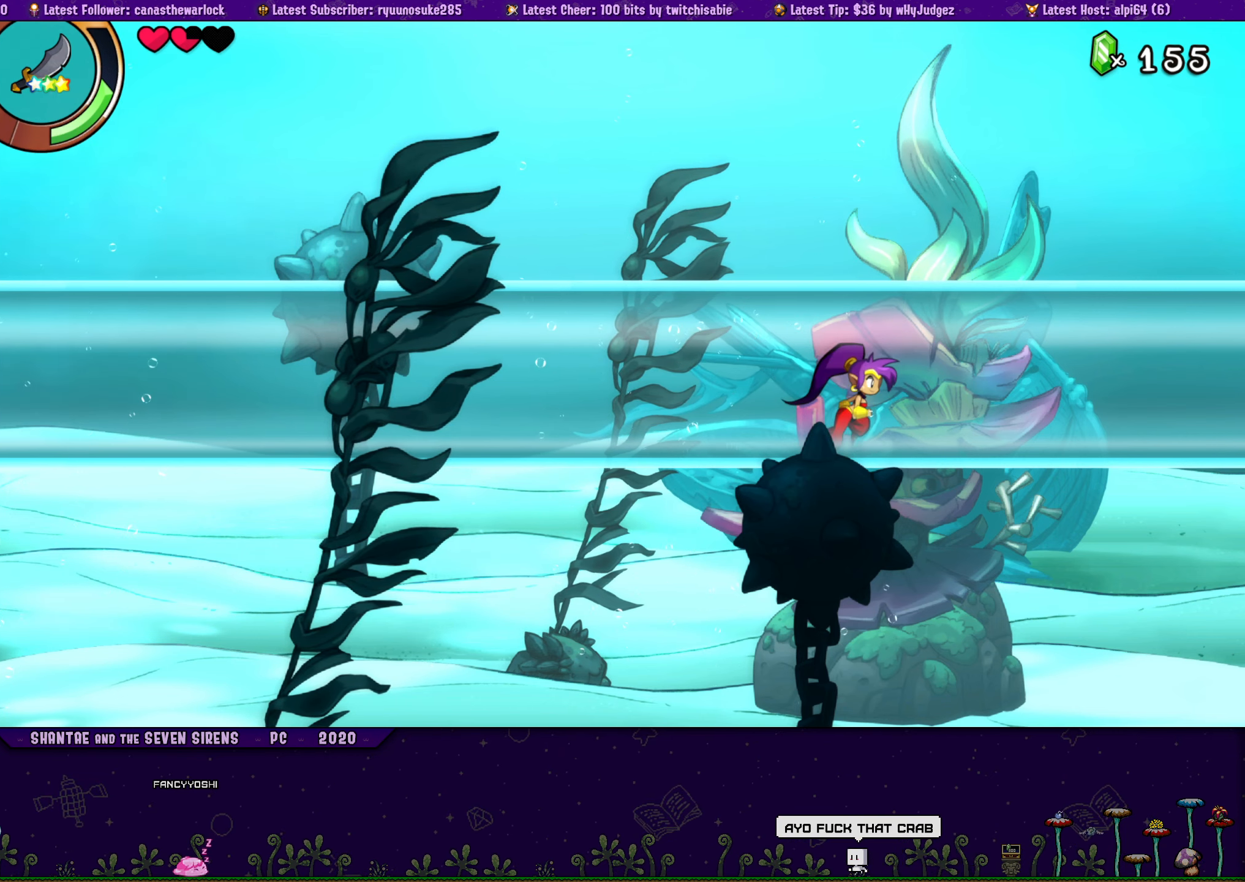
{"buttons": ["DPAD_LEFT"], "button_events": [[33, "CROSS", "down"], [100, "DPAD_RIGHT", "up"], [116, "DPAD_LEFT", "down"], [150, "CROSS", "up"], [150, "DPAD_UP", "up"], [266, "DPAD_UP", "down"], [283, "DPAD_LEFT", "up"], [283, "DPAD_RIGHT", "down"], [333, "CROSS", "down"], [416, "DPAD_RIGHT", "up"], [433, "CROSS", "up"], [433, "DPAD_LEFT", "down"], [466, "DPAD_UP", "up"]]}
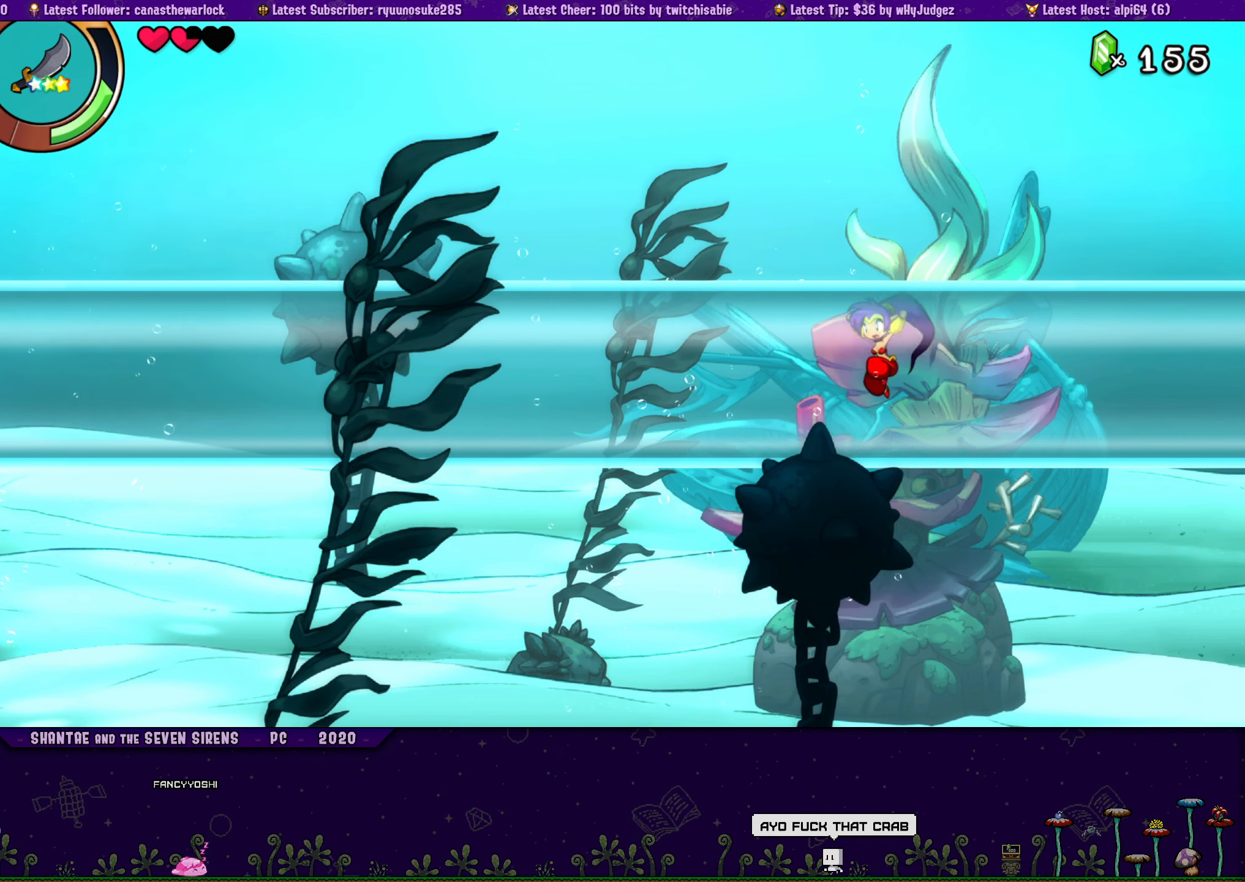
{"buttons": ["CROSS", "DPAD_UP", "DPAD_RIGHT"], "button_events": [[50, "DPAD_UP", "down"], [66, "DPAD_LEFT", "up"], [100, "DPAD_RIGHT", "down"], [133, "CROSS", "down"], [233, "CROSS", "up"], [233, "DPAD_RIGHT", "up"], [250, "DPAD_LEFT", "down"], [266, "DPAD_UP", "up"], [383, "DPAD_LEFT", "up"], [383, "DPAD_UP", "down"], [400, "DPAD_RIGHT", "down"], [450, "CROSS", "down"]]}
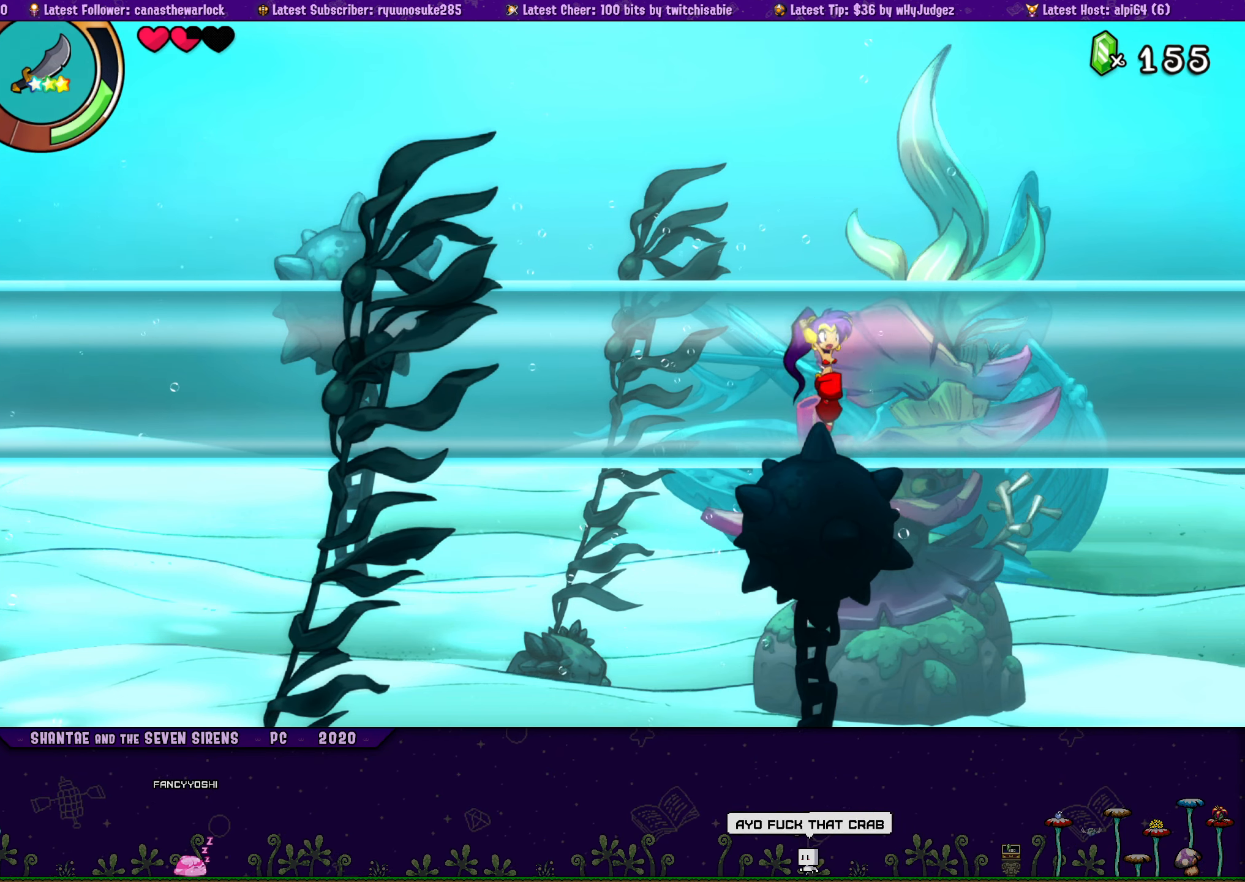
{"buttons": ["DPAD_UP", "DPAD_RIGHT"], "button_events": [[16, "DPAD_RIGHT", "up"], [33, "DPAD_LEFT", "down"], [50, "CROSS", "up"], [83, "DPAD_UP", "up"], [166, "DPAD_UP", "down"], [183, "DPAD_LEFT", "up"], [183, "DPAD_RIGHT", "down"], [233, "CROSS", "down"], [333, "CROSS", "up"], [350, "DPAD_RIGHT", "up"], [366, "DPAD_LEFT", "down"], [383, "DPAD_UP", "up"], [466, "DPAD_UP", "down"], [483, "DPAD_LEFT", "up"], [500, "DPAD_RIGHT", "down"]]}
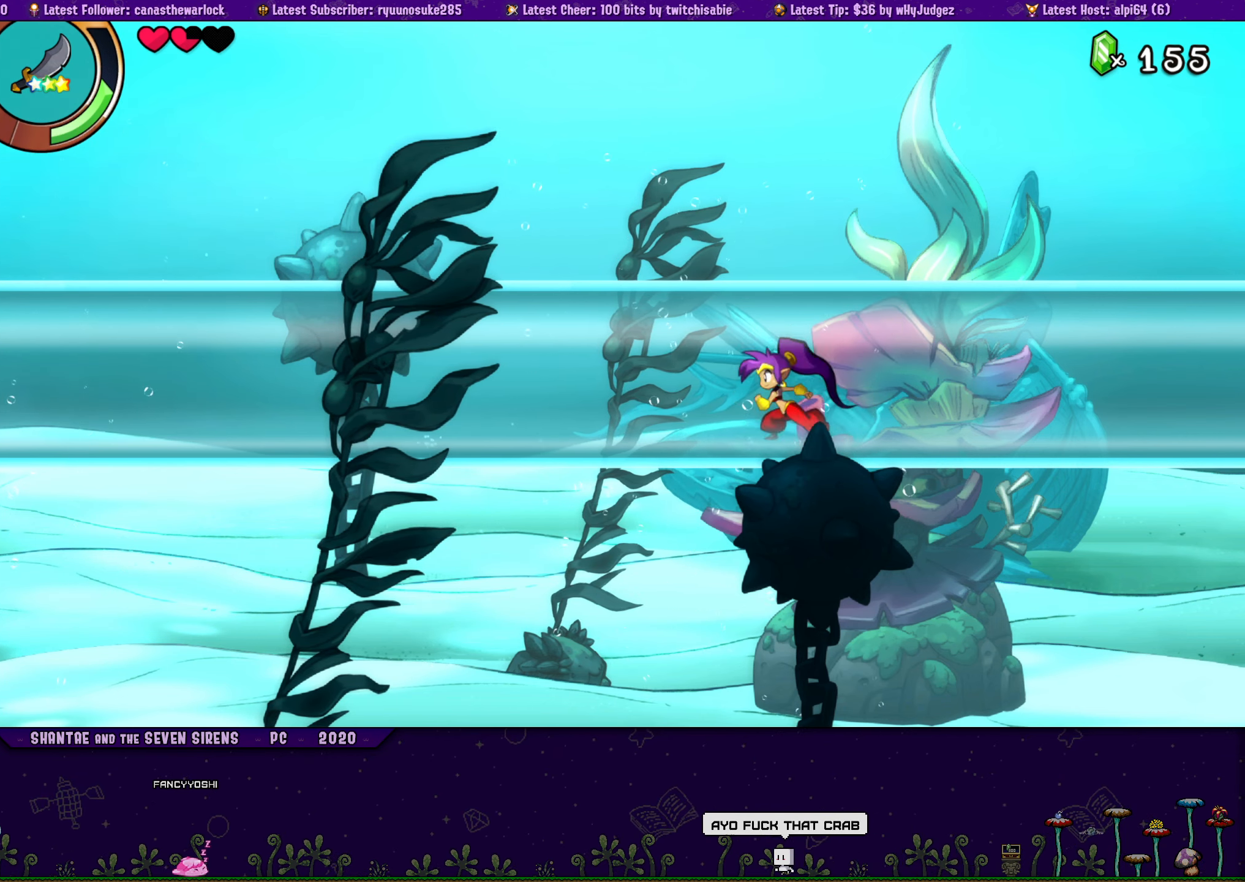
{"buttons": ["DPAD_LEFT"], "button_events": [[33, "CROSS", "down"], [133, "CROSS", "up"], [150, "DPAD_RIGHT", "up"], [166, "DPAD_LEFT", "down"], [183, "DPAD_UP", "up"], [266, "DPAD_UP", "down"], [283, "DPAD_LEFT", "up"], [283, "DPAD_RIGHT", "down"], [333, "CROSS", "down"], [433, "DPAD_RIGHT", "up"], [450, "CROSS", "up"], [450, "DPAD_LEFT", "down"], [466, "DPAD_UP", "up"]]}
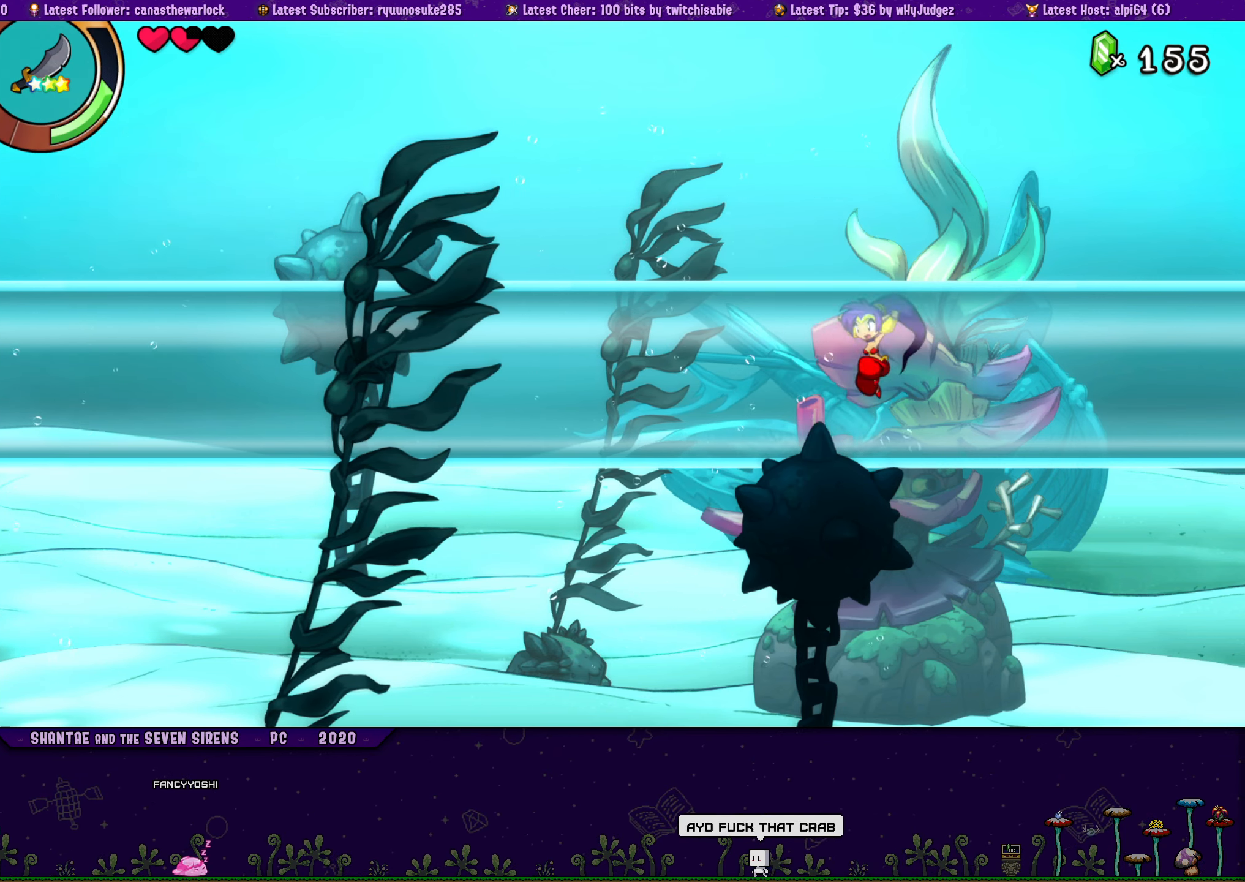
{"buttons": ["CROSS", "DPAD_UP", "DPAD_RIGHT"], "button_events": [[50, "DPAD_UP", "down"], [66, "DPAD_LEFT", "up"], [100, "DPAD_RIGHT", "down"], [133, "CROSS", "down"], [233, "CROSS", "up"], [233, "DPAD_RIGHT", "up"], [266, "DPAD_LEFT", "down"], [283, "DPAD_UP", "up"], [366, "DPAD_UP", "down"], [383, "DPAD_LEFT", "up"], [400, "DPAD_RIGHT", "down"], [433, "CROSS", "down"]]}
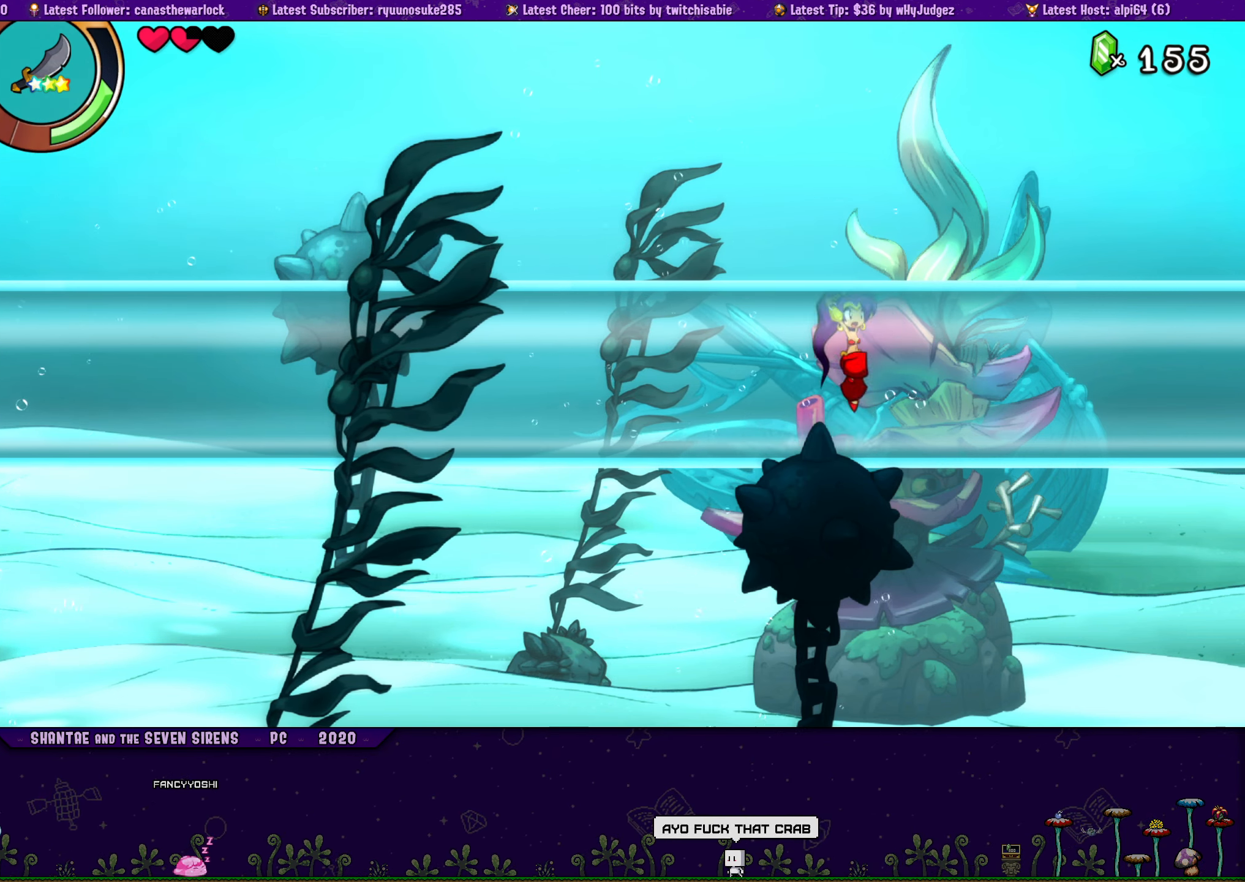
{"buttons": ["DPAD_UP", "DPAD_LEFT"], "button_events": [[50, "CROSS", "up"], [50, "DPAD_RIGHT", "up"], [83, "DPAD_LEFT", "down"], [83, "DPAD_UP", "up"], [183, "DPAD_UP", "down"], [200, "DPAD_LEFT", "up"], [216, "DPAD_RIGHT", "down"], [250, "CROSS", "down"], [350, "CROSS", "up"], [366, "DPAD_RIGHT", "up"], [383, "DPAD_LEFT", "down"], [400, "DPAD_UP", "up"], [483, "DPAD_UP", "down"]]}